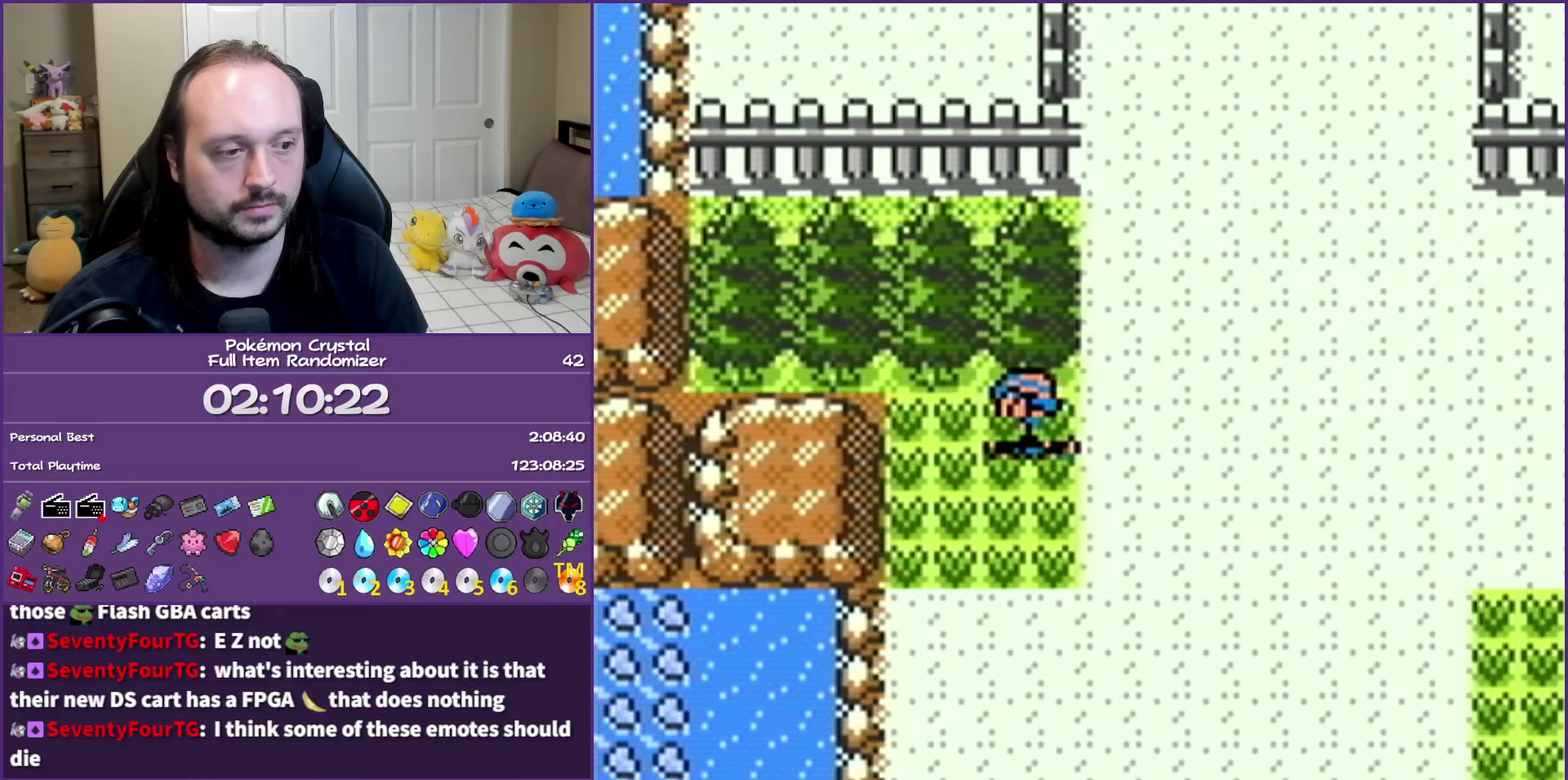
Gameplay with a controller (Nintendo layout); each line is a JSON object with the inputs held at the frame after it. "events" lists button and stick changes between this image and that frame as [ms after this image, input, new state], when the widget could be followed in between. Not read: L3 R3.
{"buttons": ["DPAD_DOWN"], "events": []}
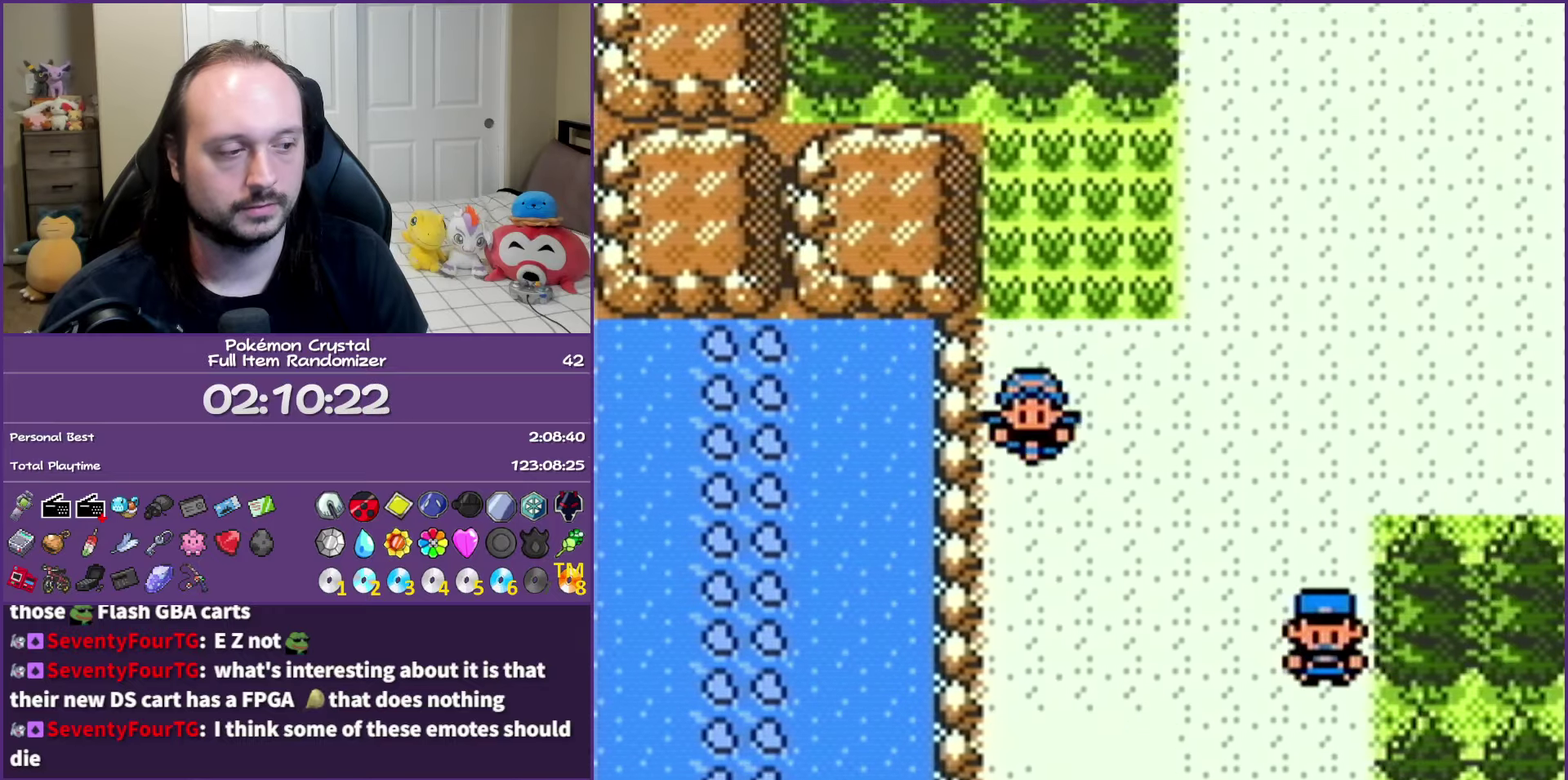
{"buttons": ["DPAD_DOWN"], "events": []}
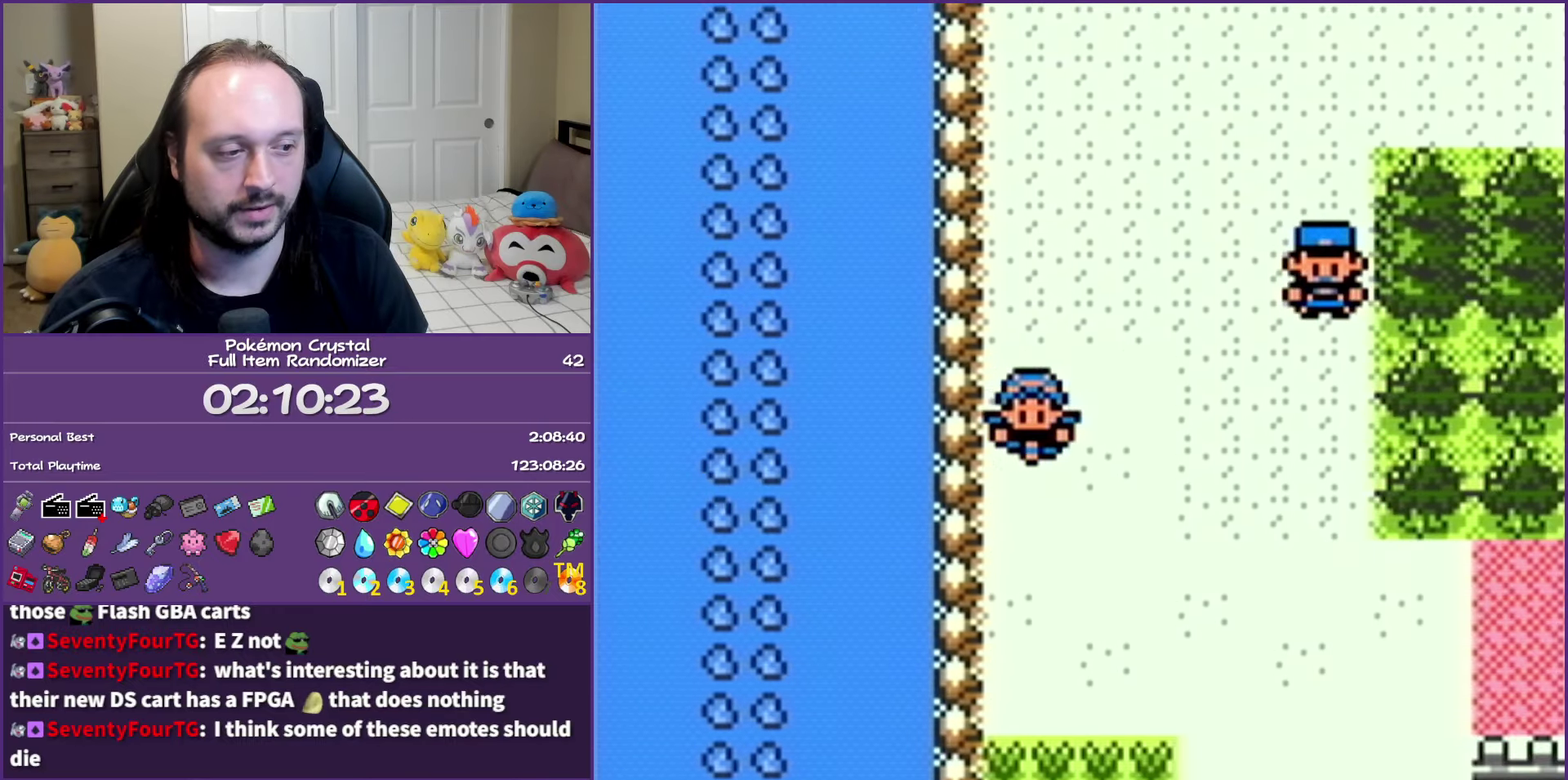
{"buttons": ["DPAD_RIGHT"], "events": [[450, "DPAD_RIGHT", "down"], [500, "DPAD_DOWN", "up"]]}
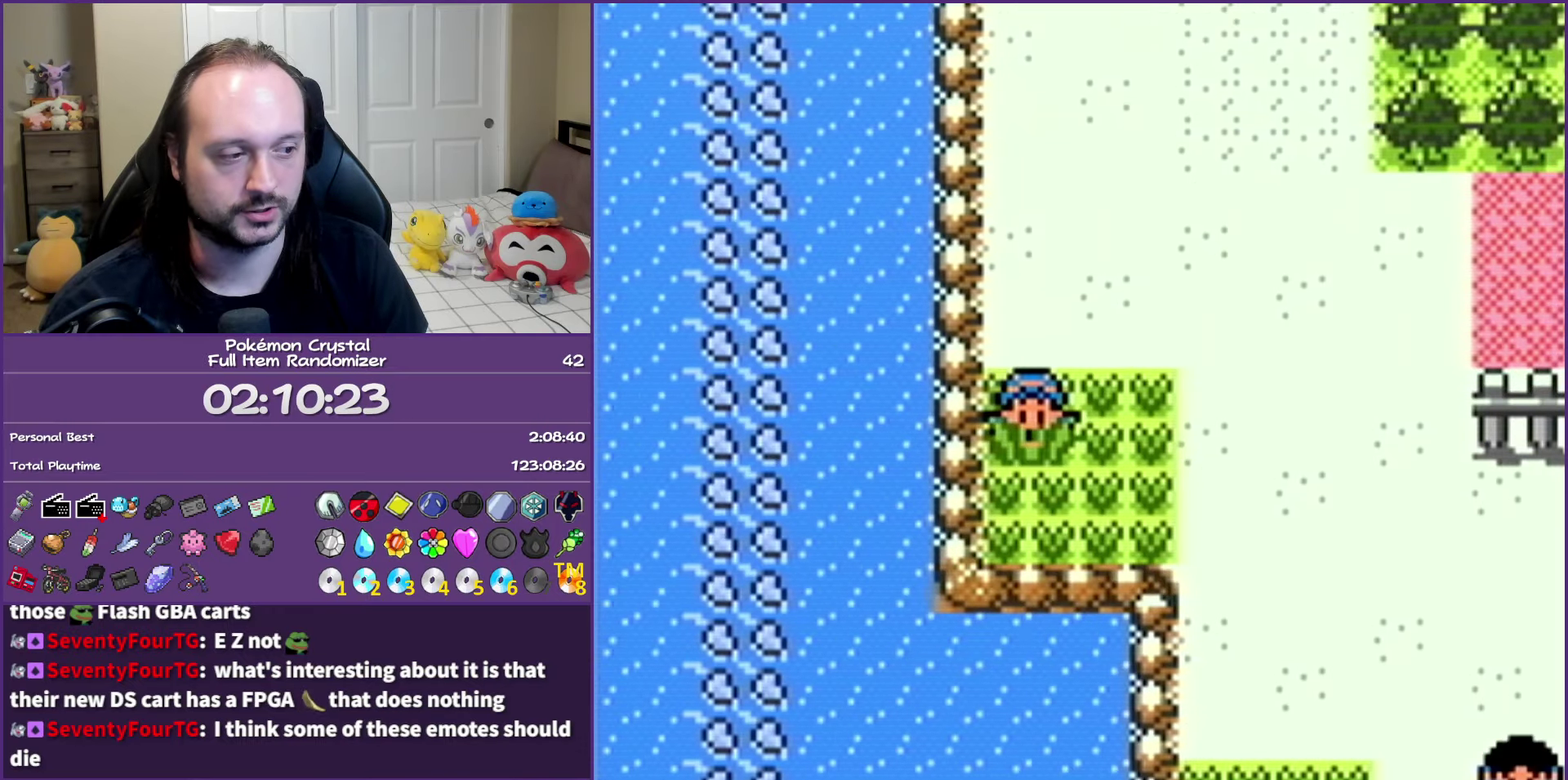
{"buttons": ["DPAD_DOWN"], "events": [[367, "DPAD_DOWN", "down"], [400, "DPAD_RIGHT", "up"]]}
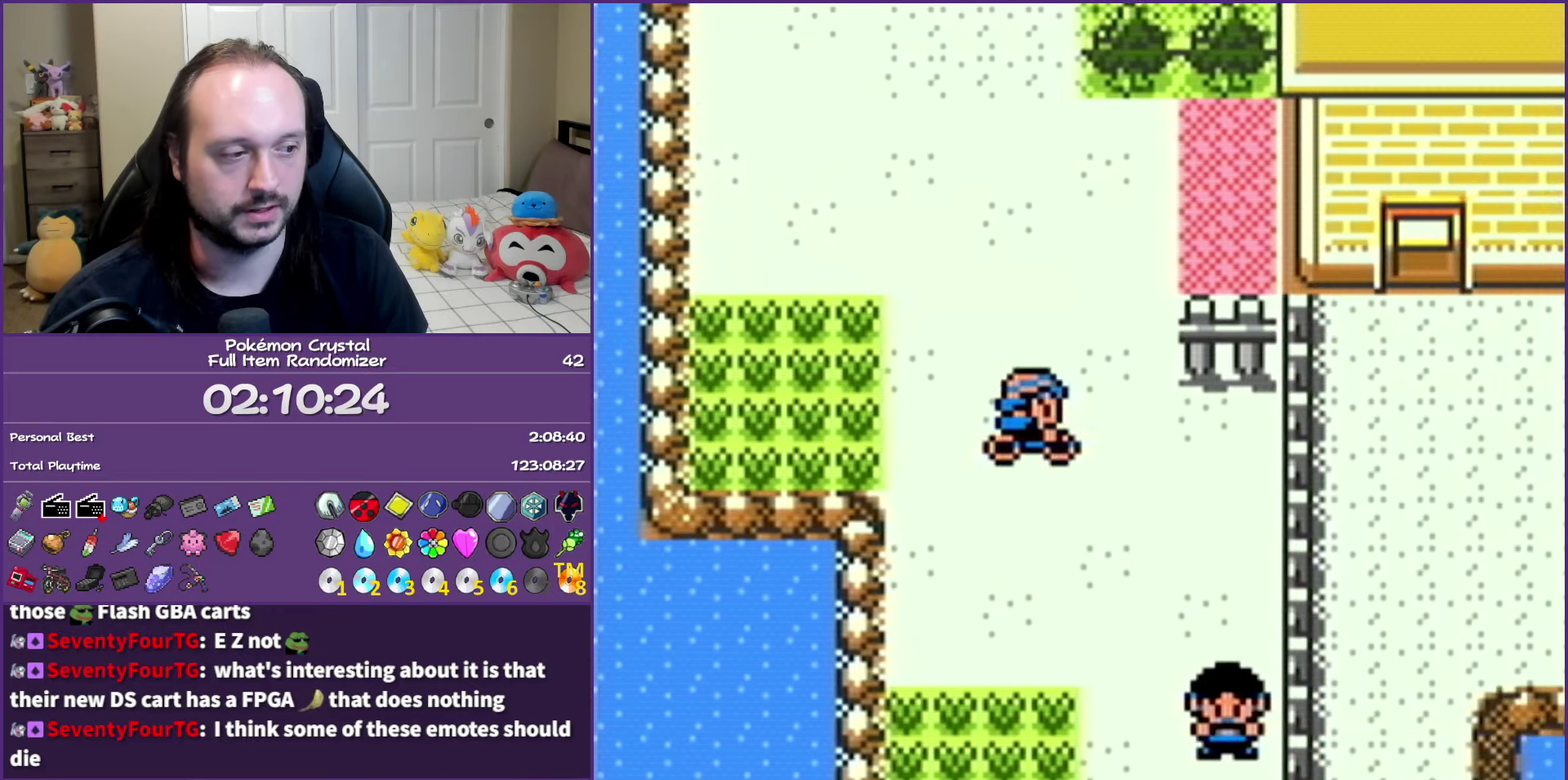
{"buttons": ["DPAD_DOWN"], "events": []}
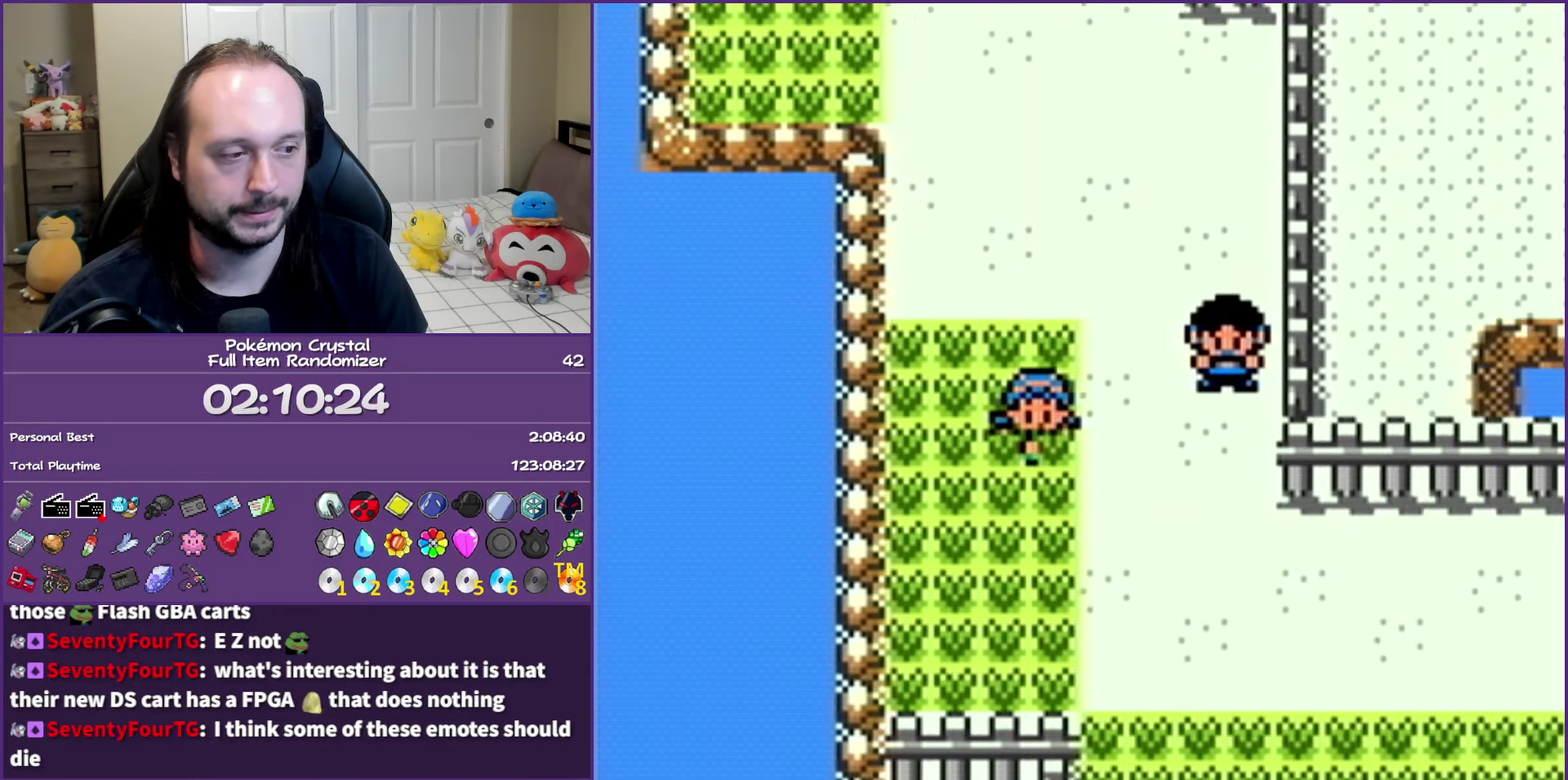
{"buttons": ["DPAD_DOWN"], "events": [[183, "DPAD_RIGHT", "down"], [233, "DPAD_DOWN", "up"], [317, "DPAD_DOWN", "down"], [367, "DPAD_RIGHT", "up"]]}
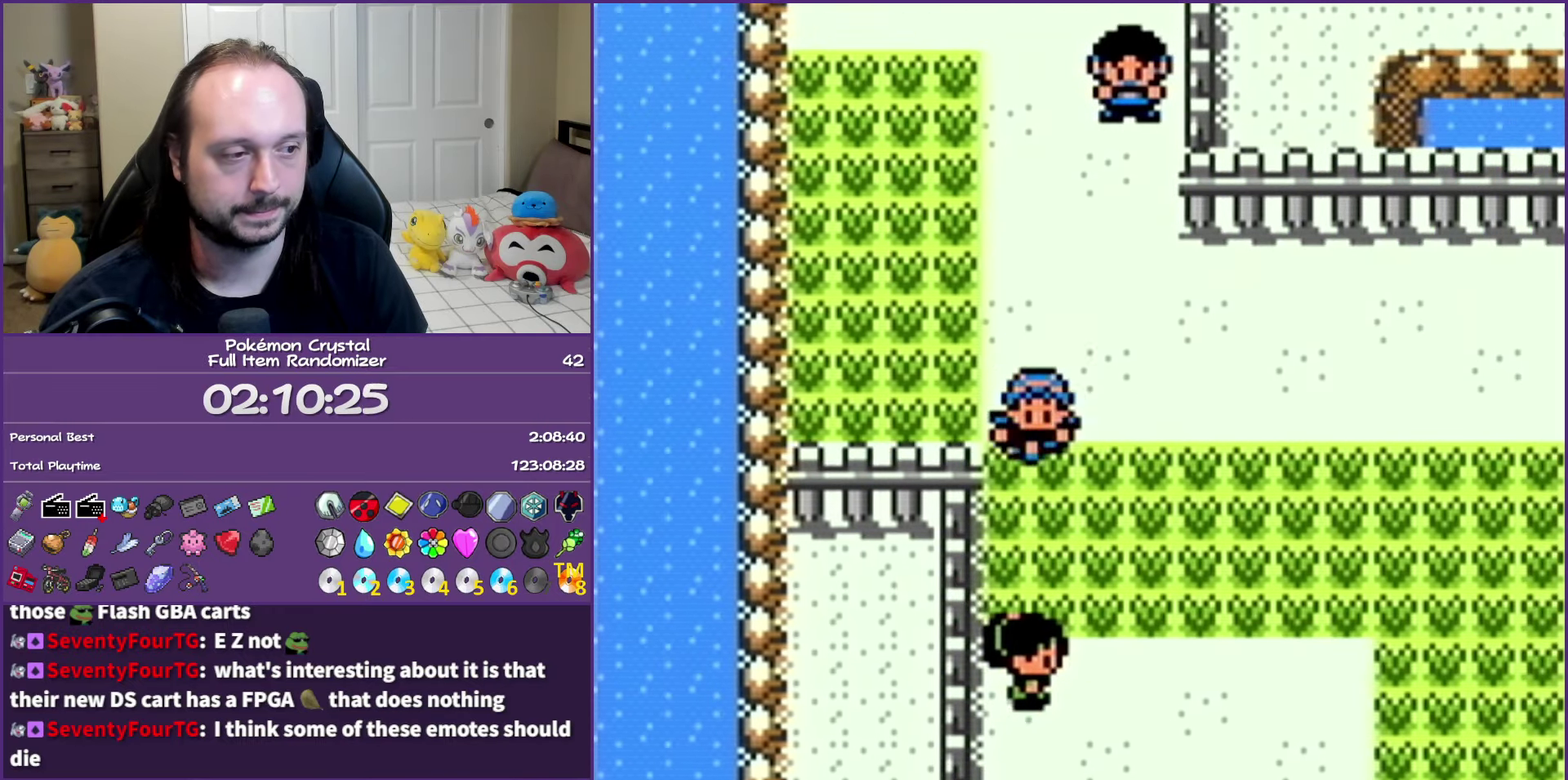
{"buttons": ["DPAD_RIGHT"], "events": [[17, "DPAD_RIGHT", "down"], [67, "DPAD_DOWN", "up"]]}
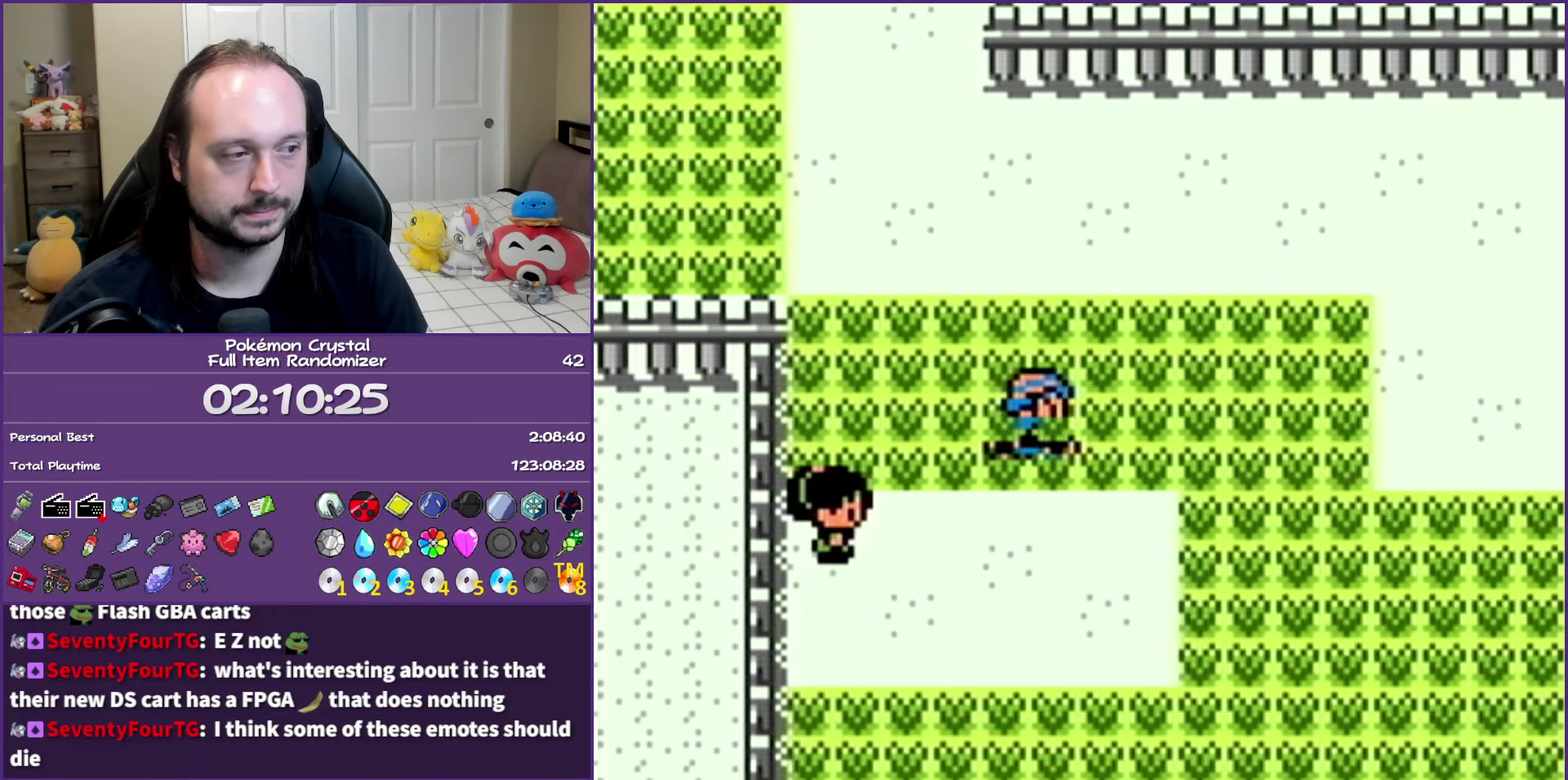
{"buttons": ["DPAD_DOWN"], "events": [[150, "DPAD_DOWN", "down"], [183, "DPAD_RIGHT", "up"]]}
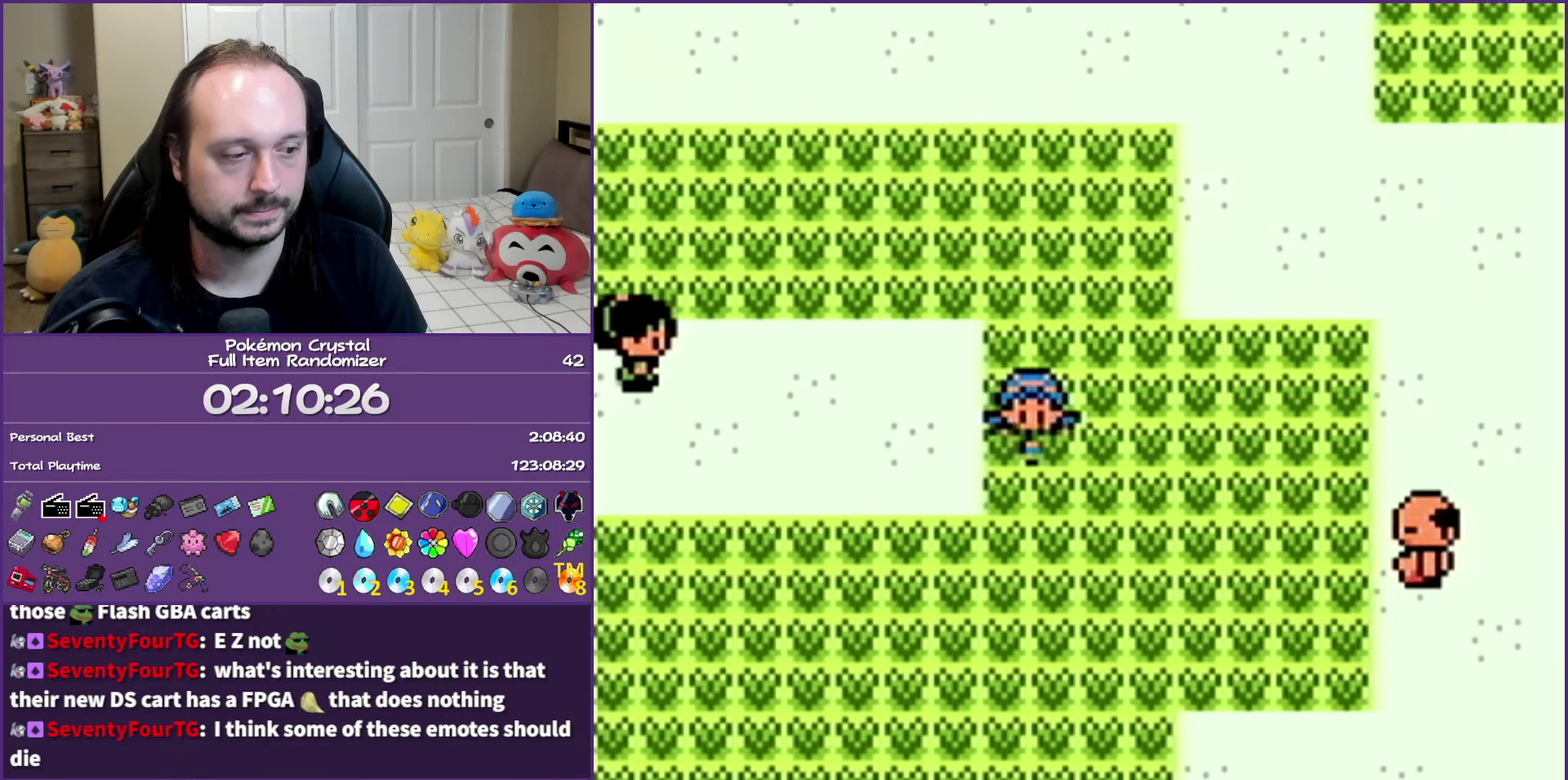
{"buttons": ["DPAD_DOWN"], "events": []}
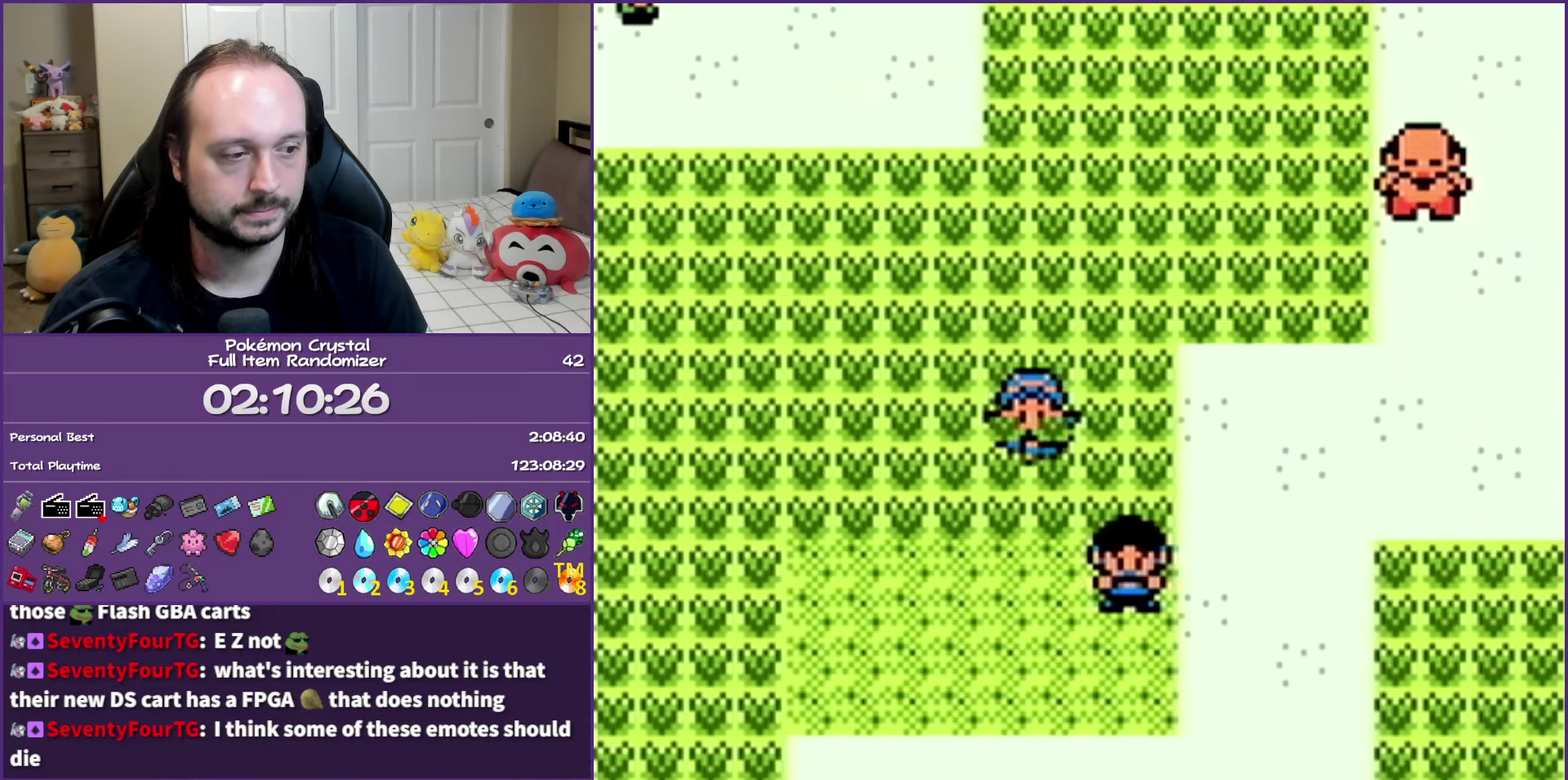
{"buttons": ["DPAD_DOWN"], "events": []}
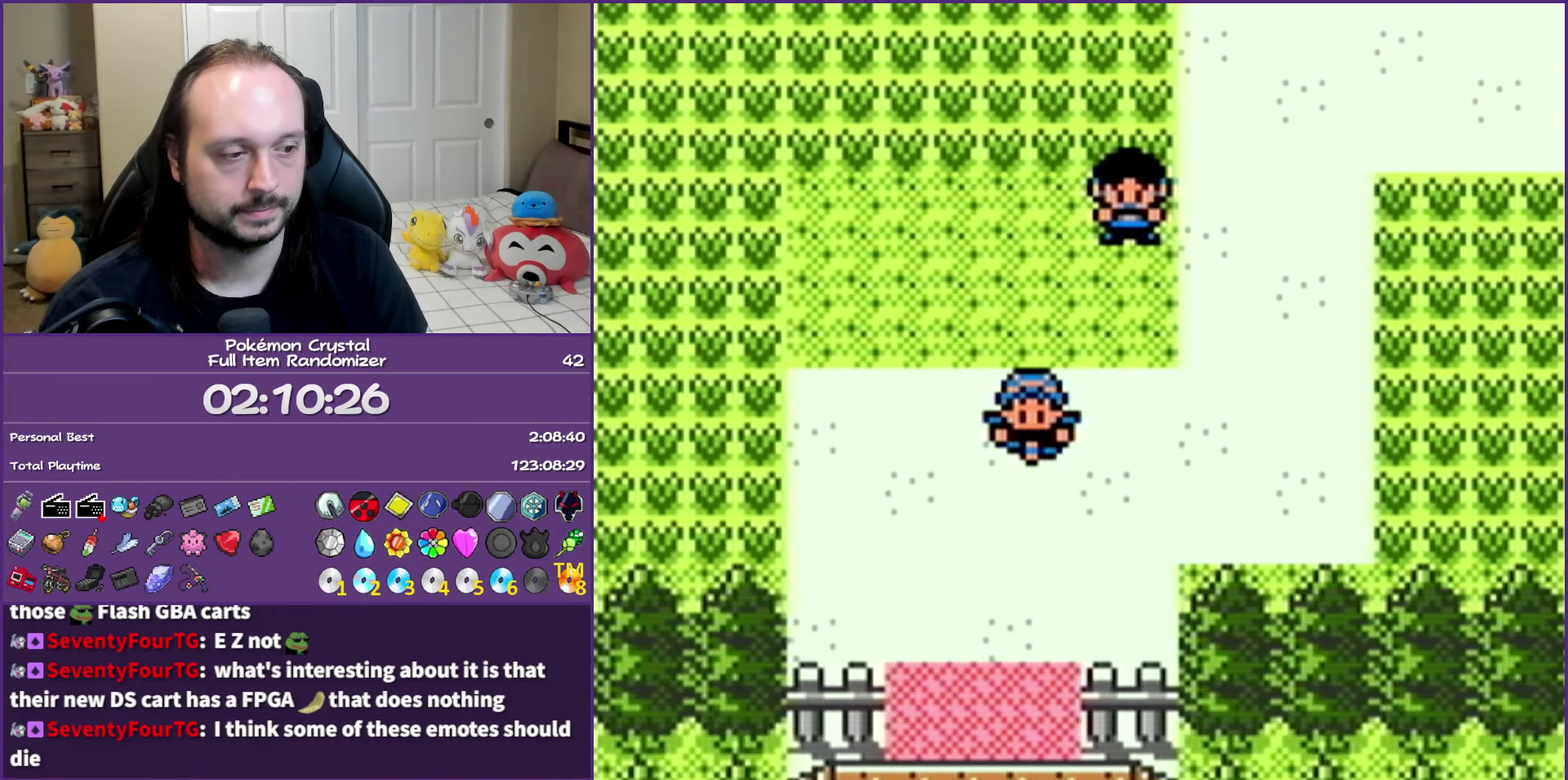
{"buttons": ["DPAD_DOWN"], "events": []}
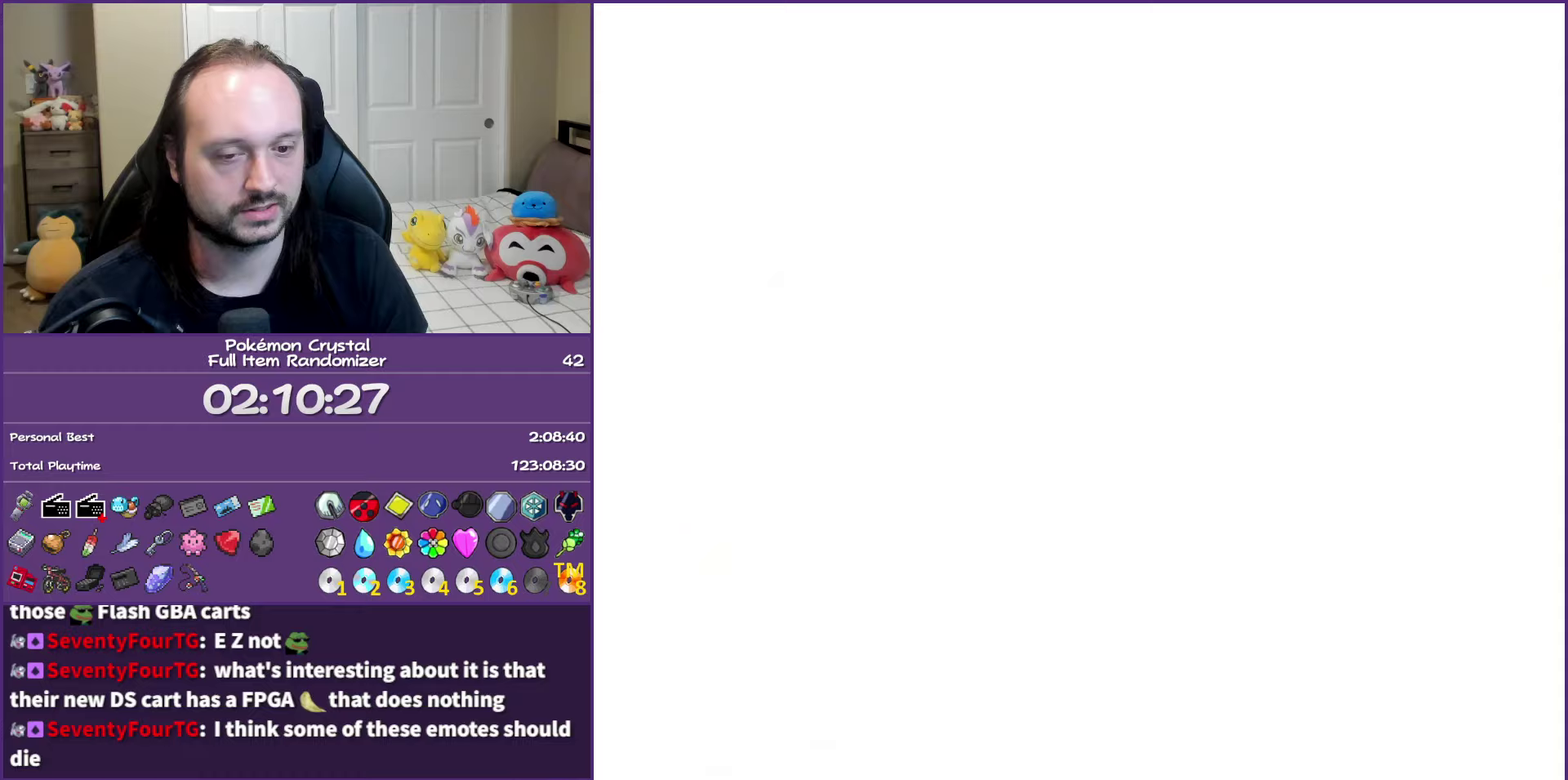
{"buttons": ["DPAD_DOWN"], "events": []}
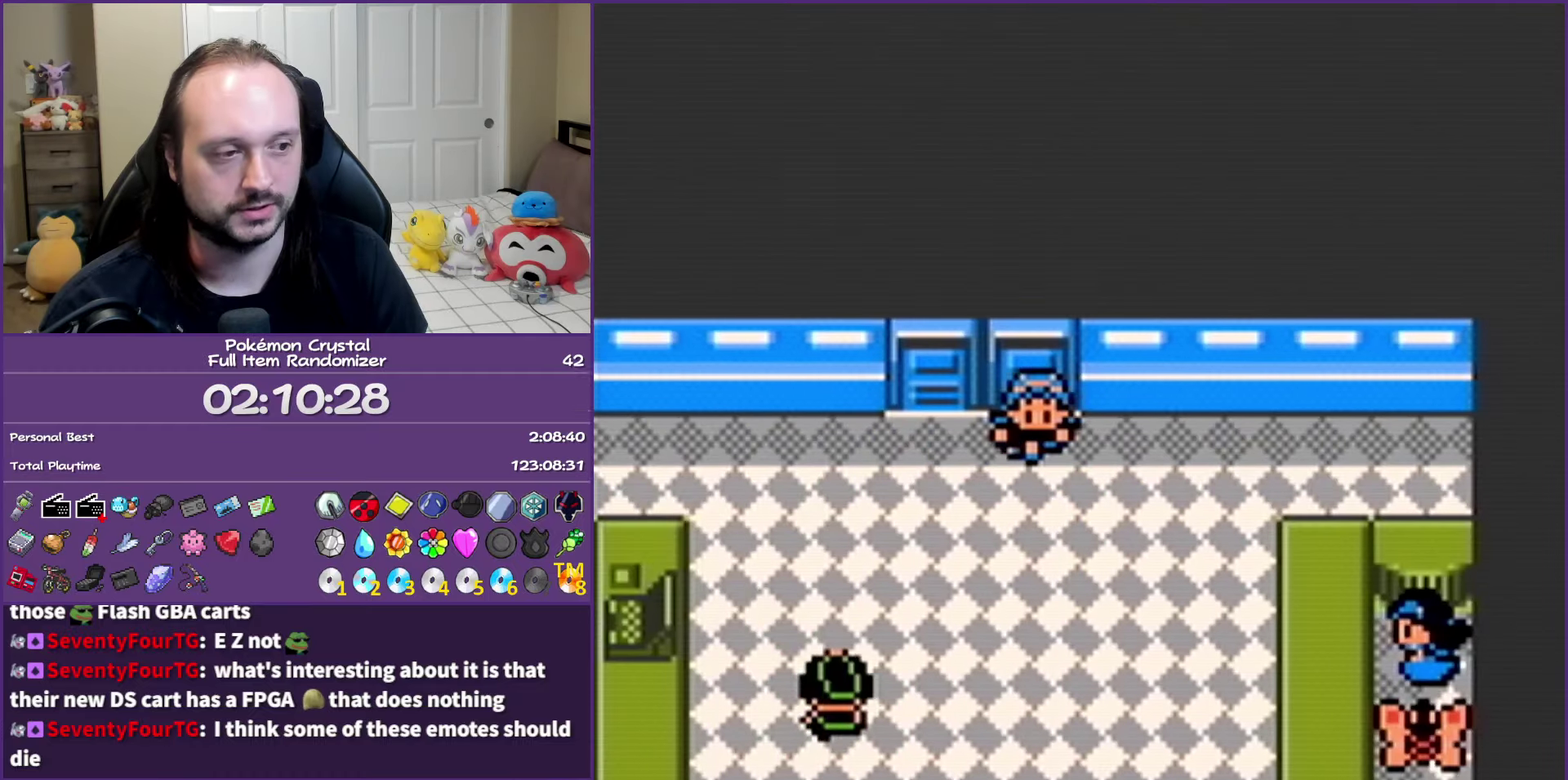
{"buttons": ["DPAD_DOWN"], "events": []}
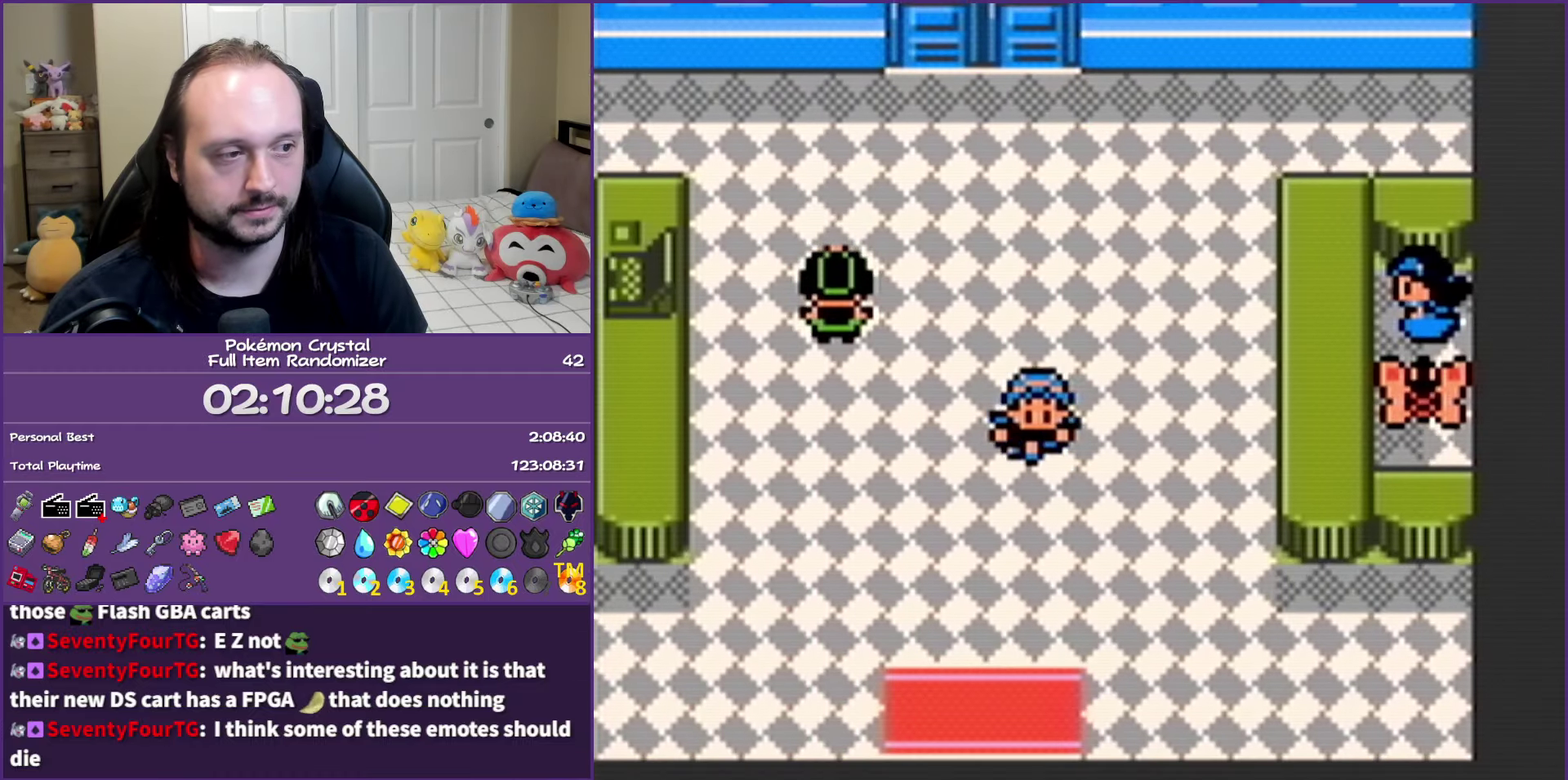
{"buttons": ["DPAD_DOWN"], "events": []}
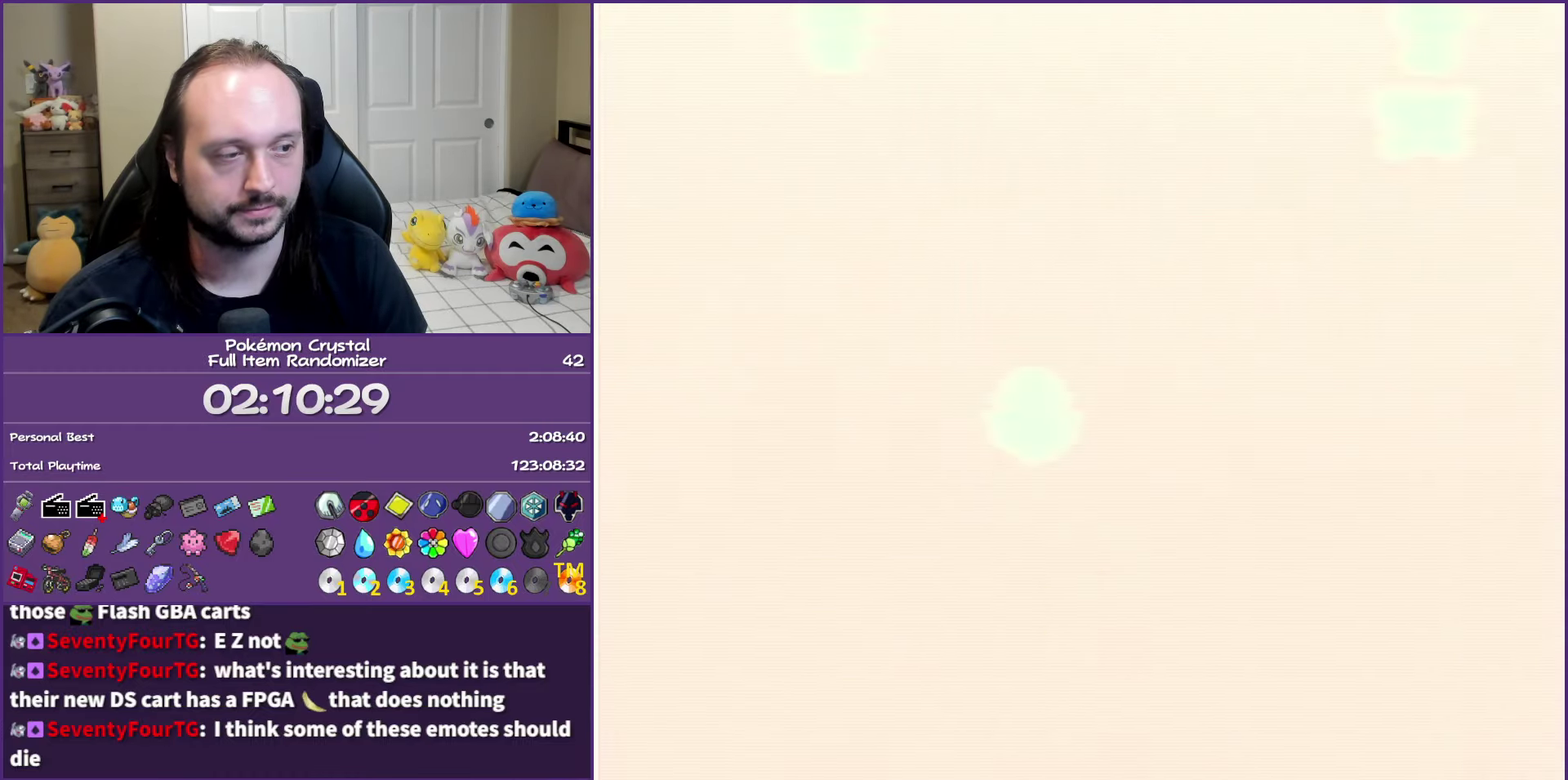
{"buttons": ["DPAD_DOWN"], "events": []}
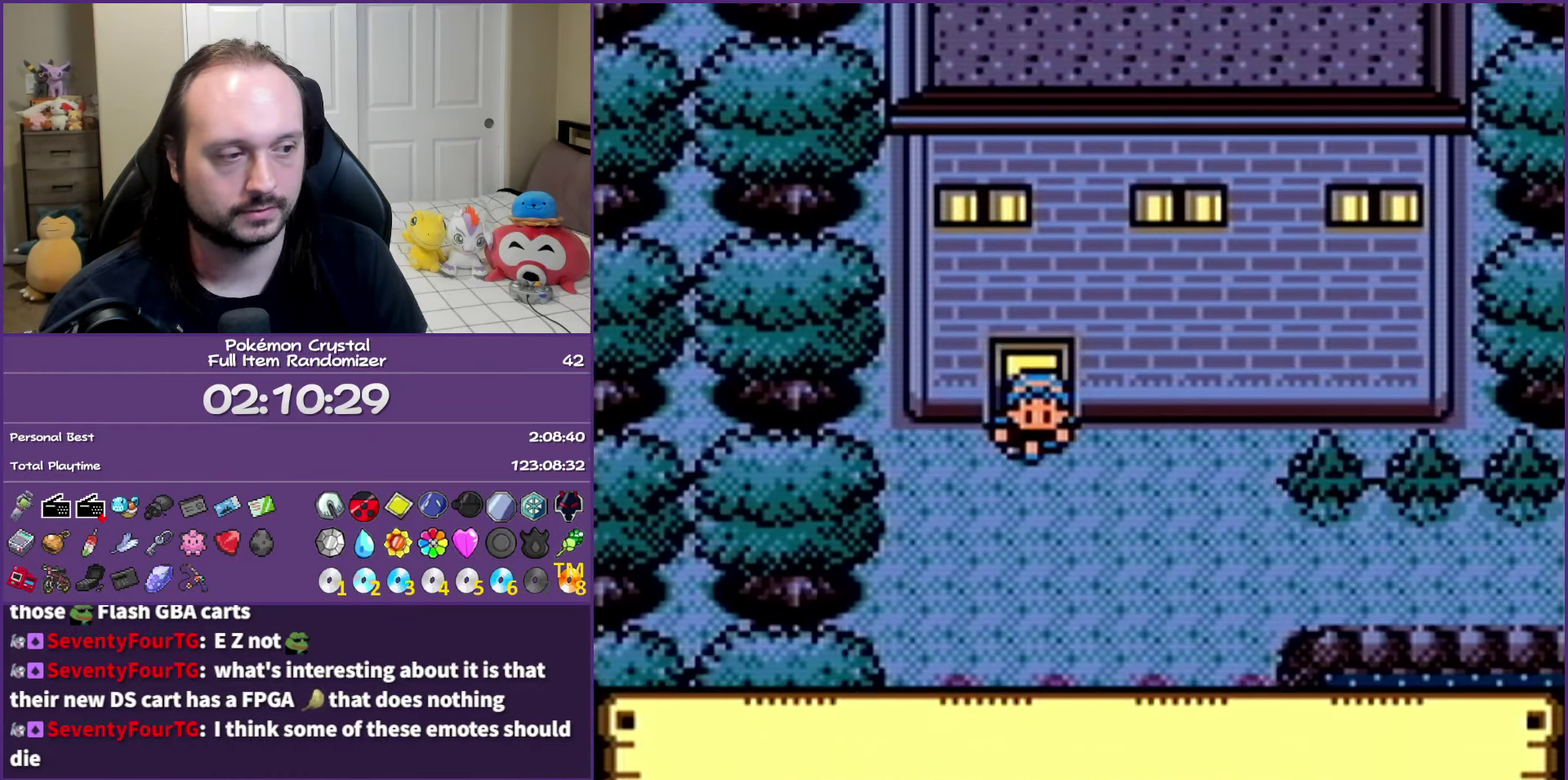
{"buttons": ["DPAD_RIGHT"], "events": [[400, "DPAD_RIGHT", "down"], [433, "DPAD_DOWN", "up"]]}
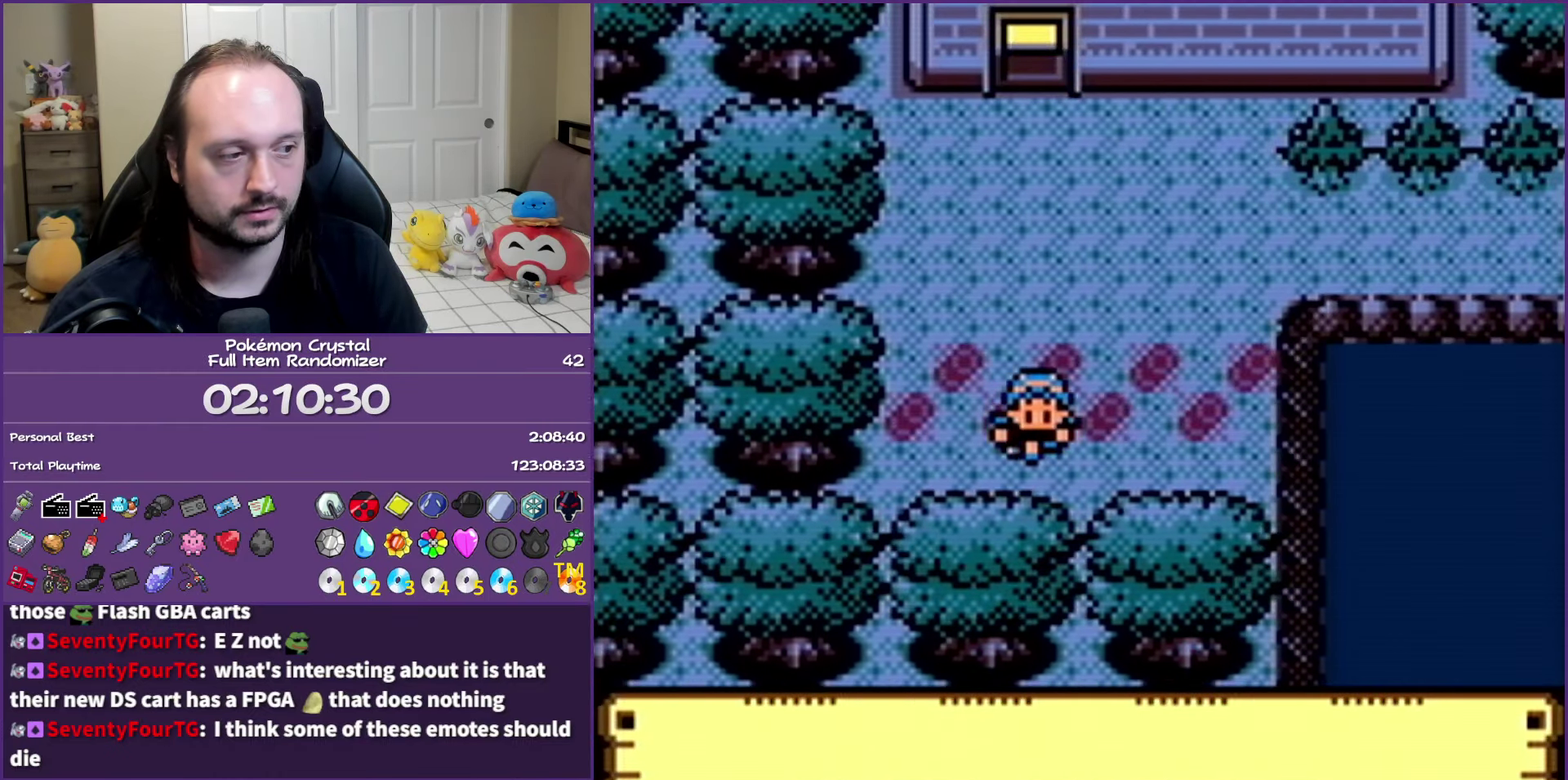
{"buttons": ["A"], "events": [[233, "DPAD_RIGHT", "up"], [267, "A", "down"], [367, "A", "up"], [467, "A", "down"]]}
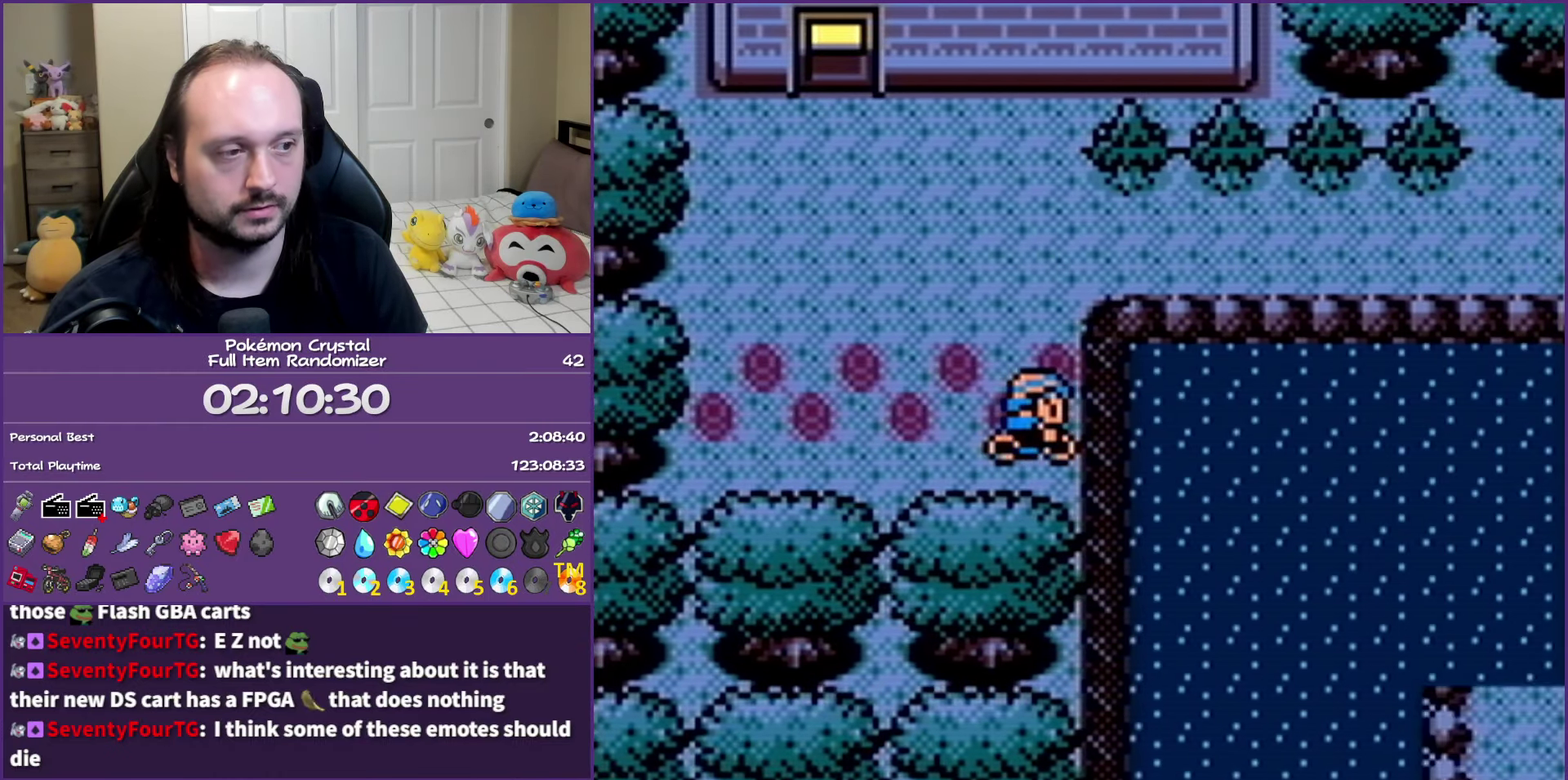
{"buttons": ["A"], "events": [[17, "A", "up"], [117, "A", "down"], [183, "A", "up"], [283, "A", "down"], [350, "A", "up"], [433, "A", "down"]]}
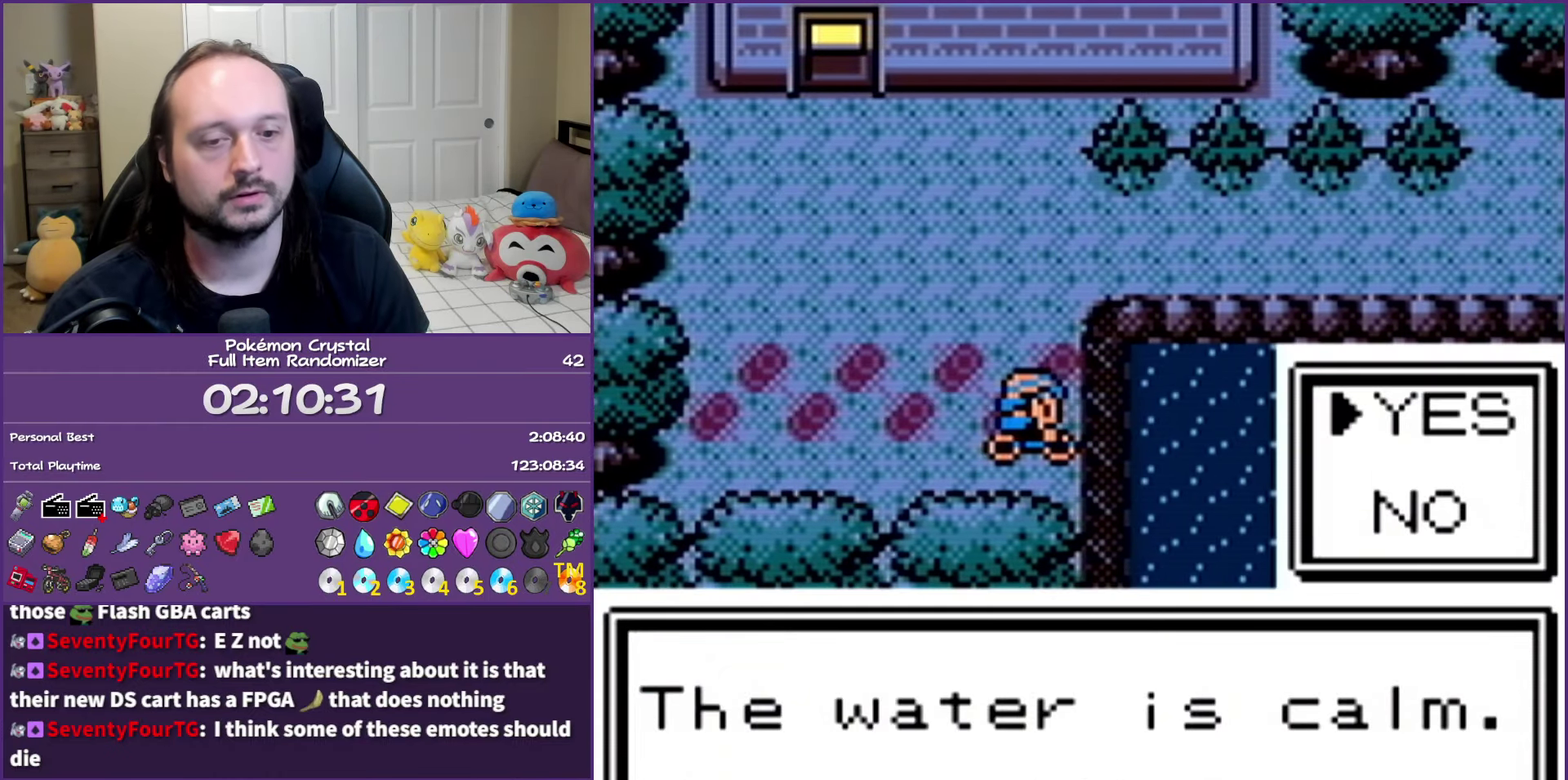
{"buttons": ["DPAD_DOWN"], "events": [[33, "A", "up"], [100, "A", "down"], [183, "A", "up"], [267, "A", "down"], [317, "DPAD_DOWN", "down"], [383, "A", "up"]]}
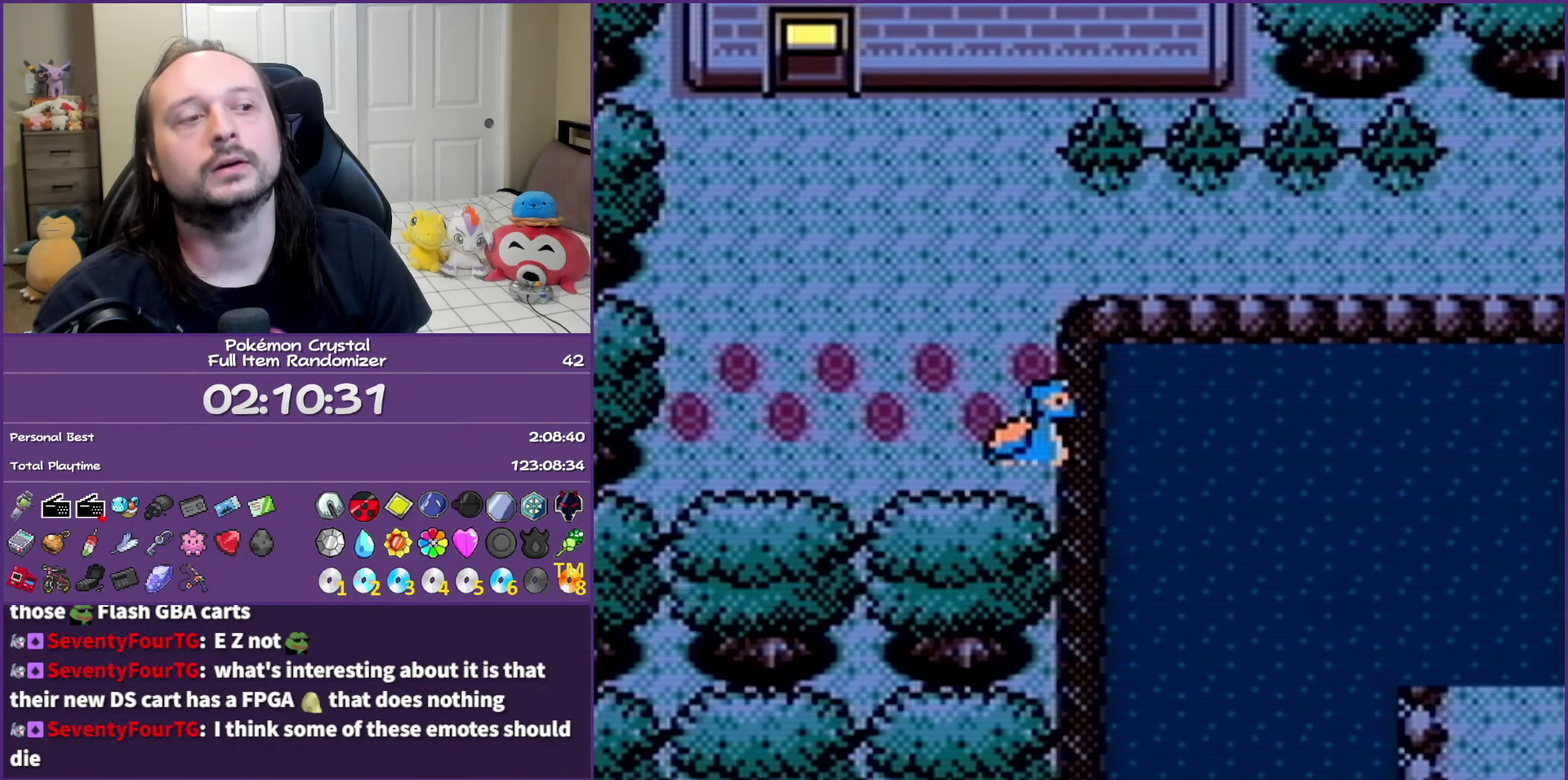
{"buttons": ["DPAD_DOWN"], "events": []}
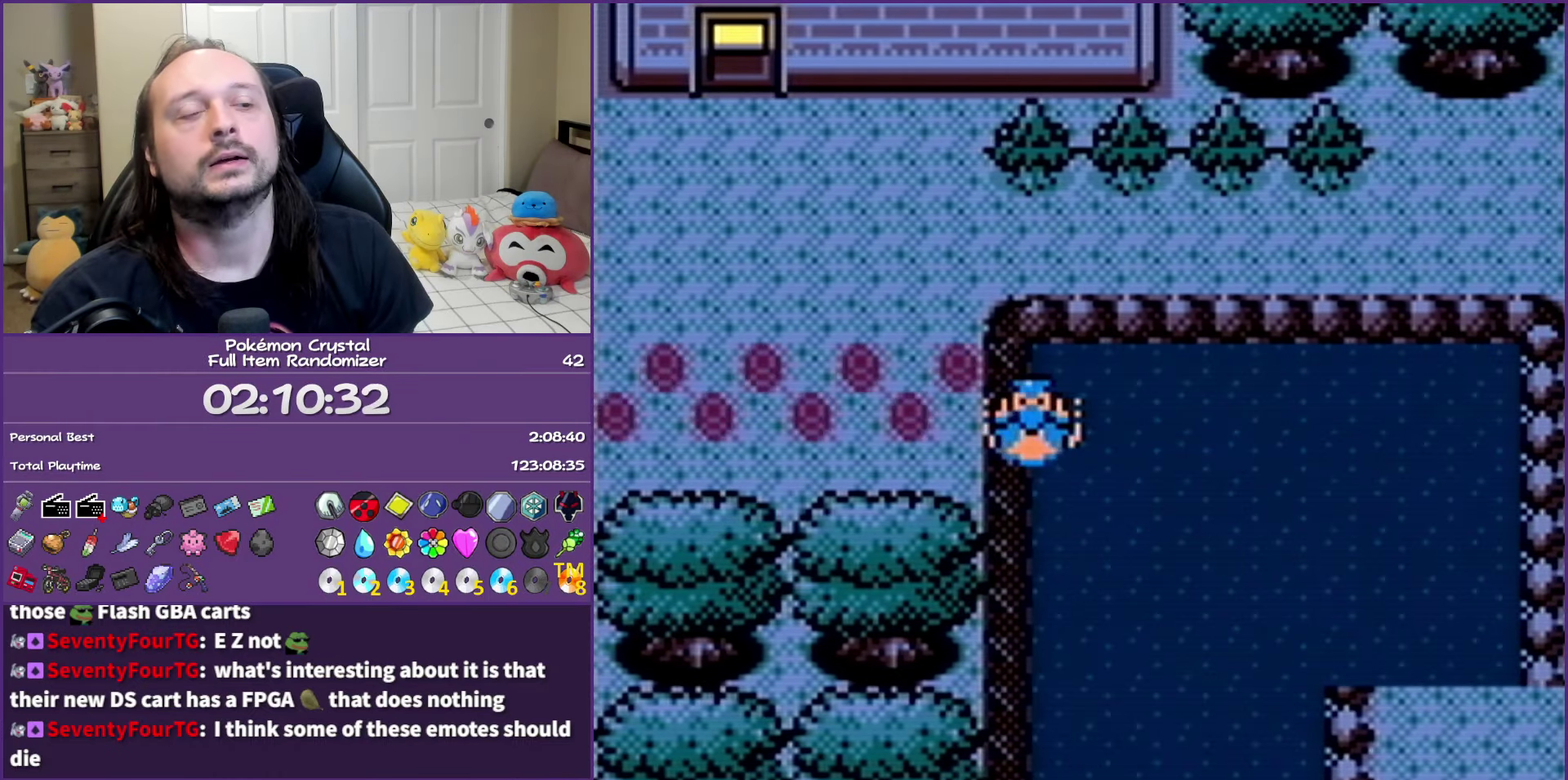
{"buttons": ["DPAD_DOWN"], "events": []}
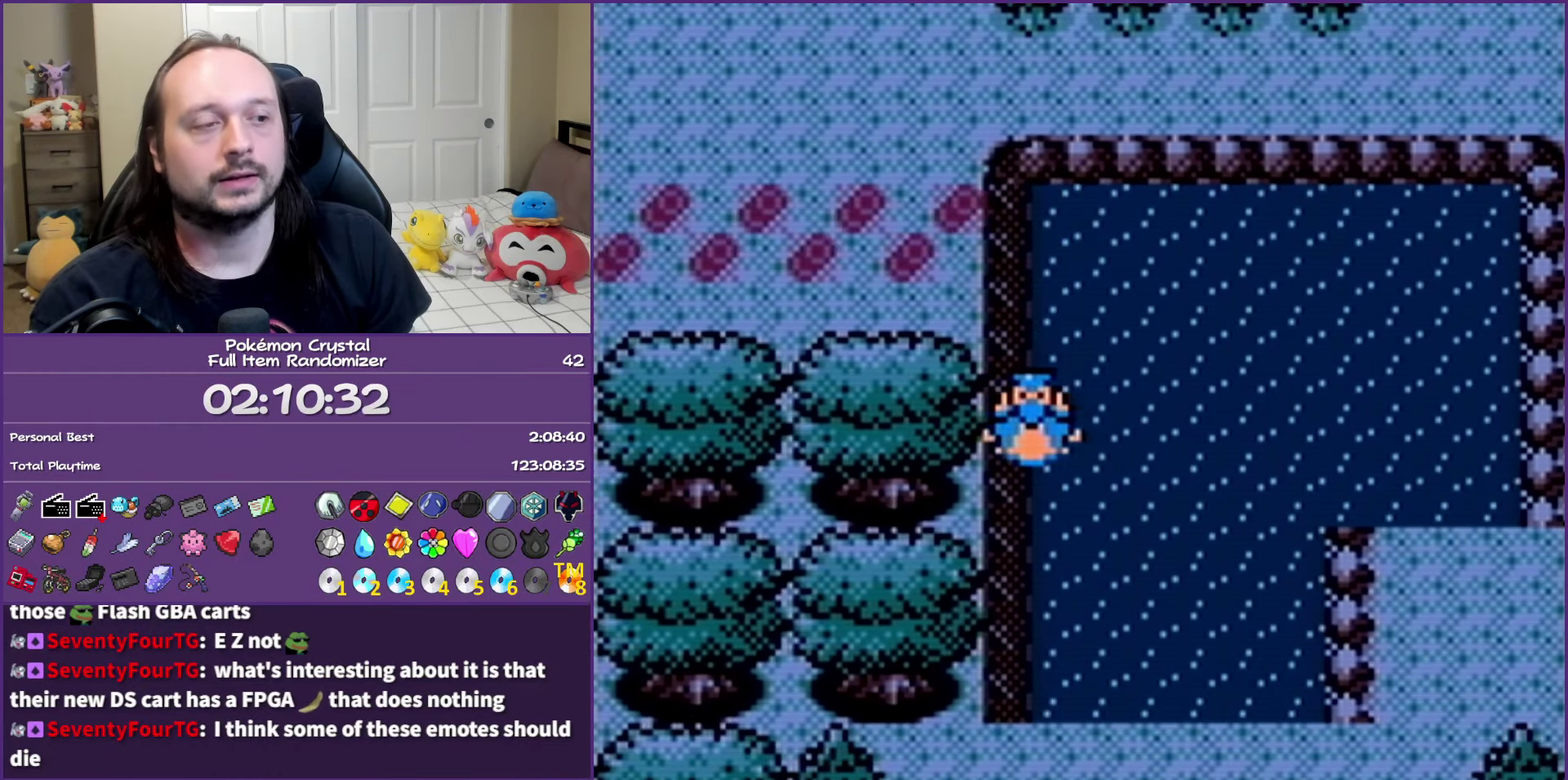
{"buttons": ["DPAD_DOWN"], "events": []}
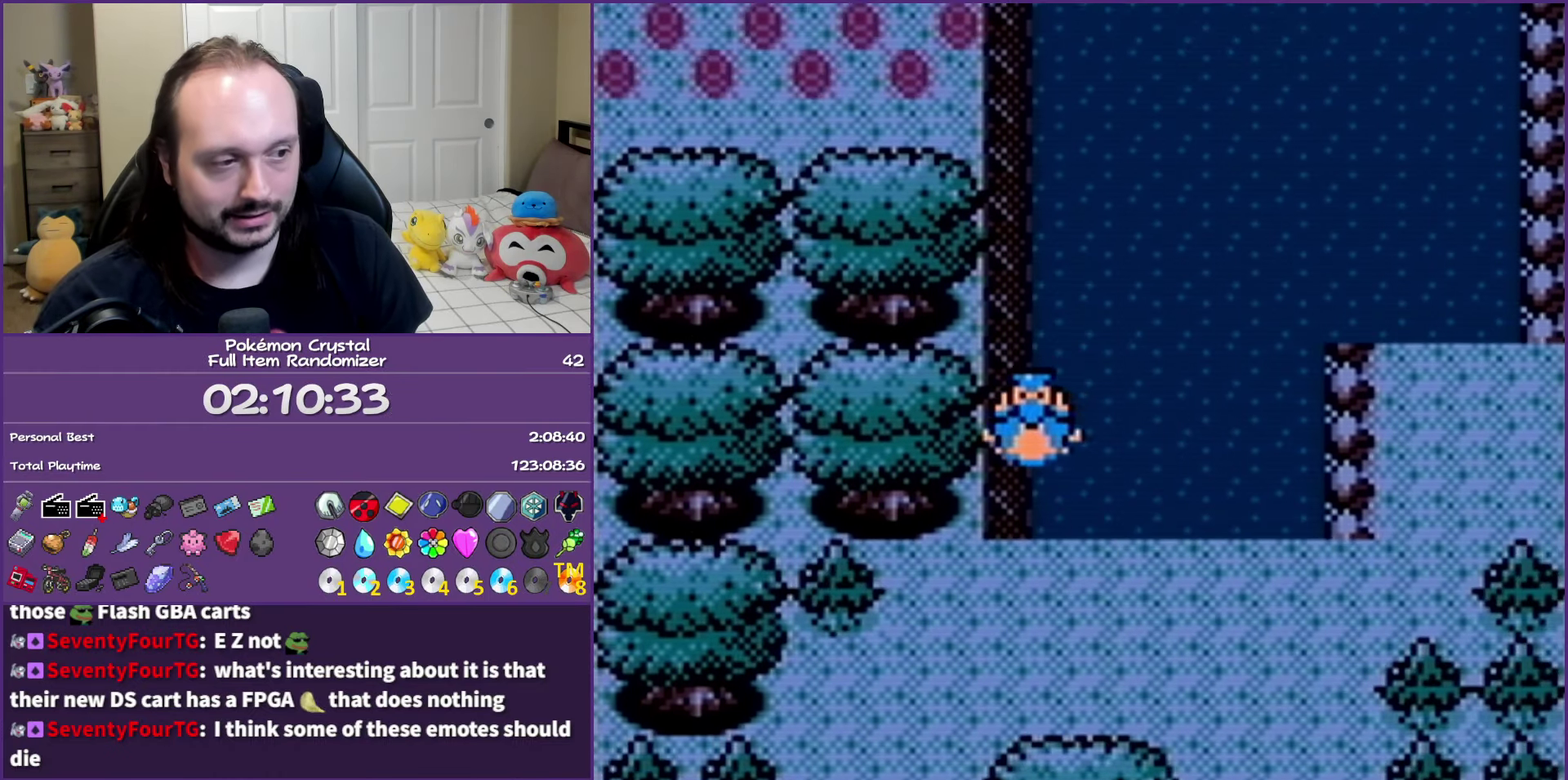
{"buttons": [], "events": [[233, "DPAD_DOWN", "up"], [333, "SELECT", "down"], [450, "SELECT", "up"]]}
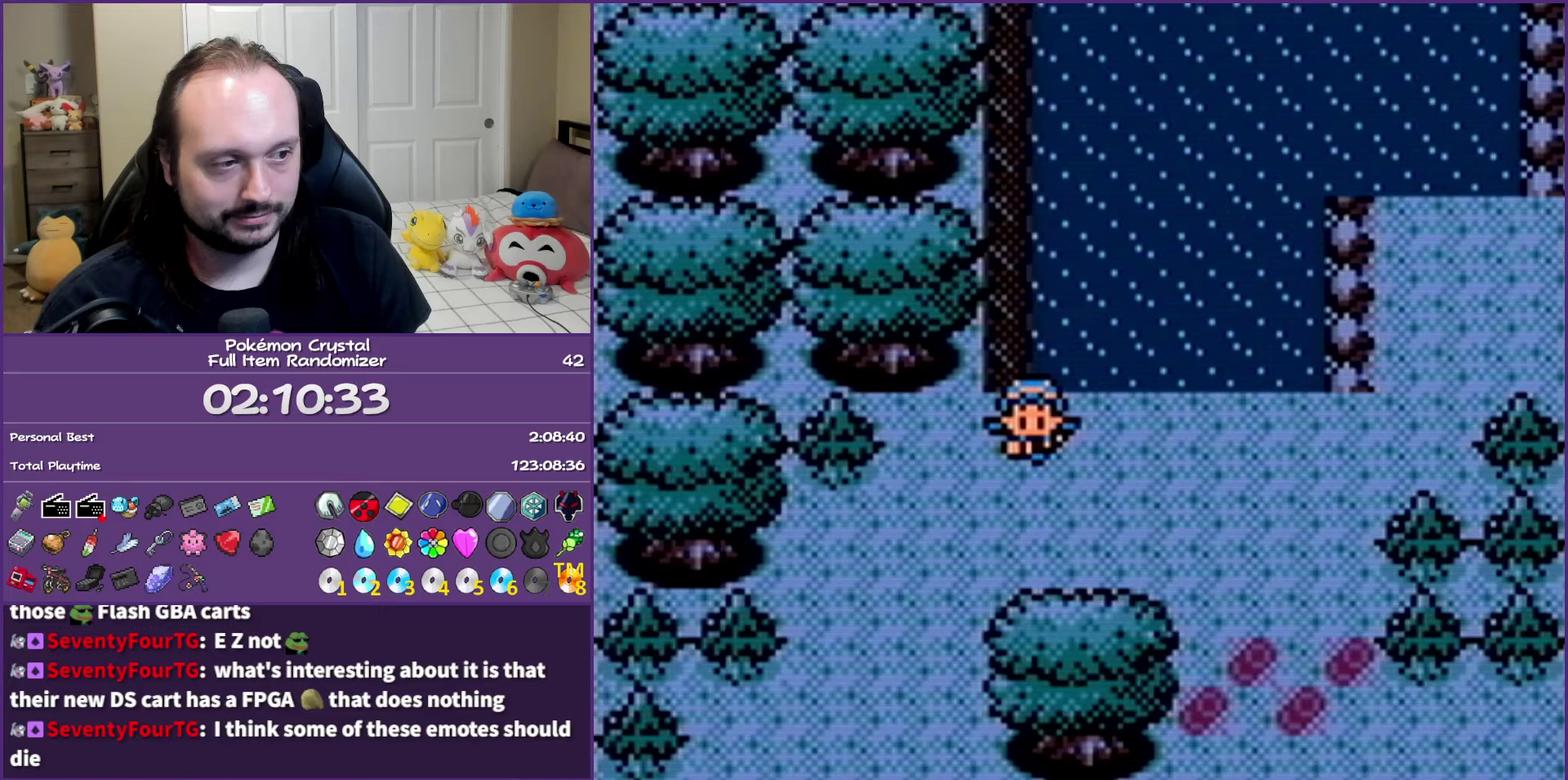
{"buttons": ["DPAD_LEFT"], "events": [[67, "DPAD_DOWN", "down"], [400, "DPAD_DOWN", "up"], [400, "DPAD_LEFT", "down"]]}
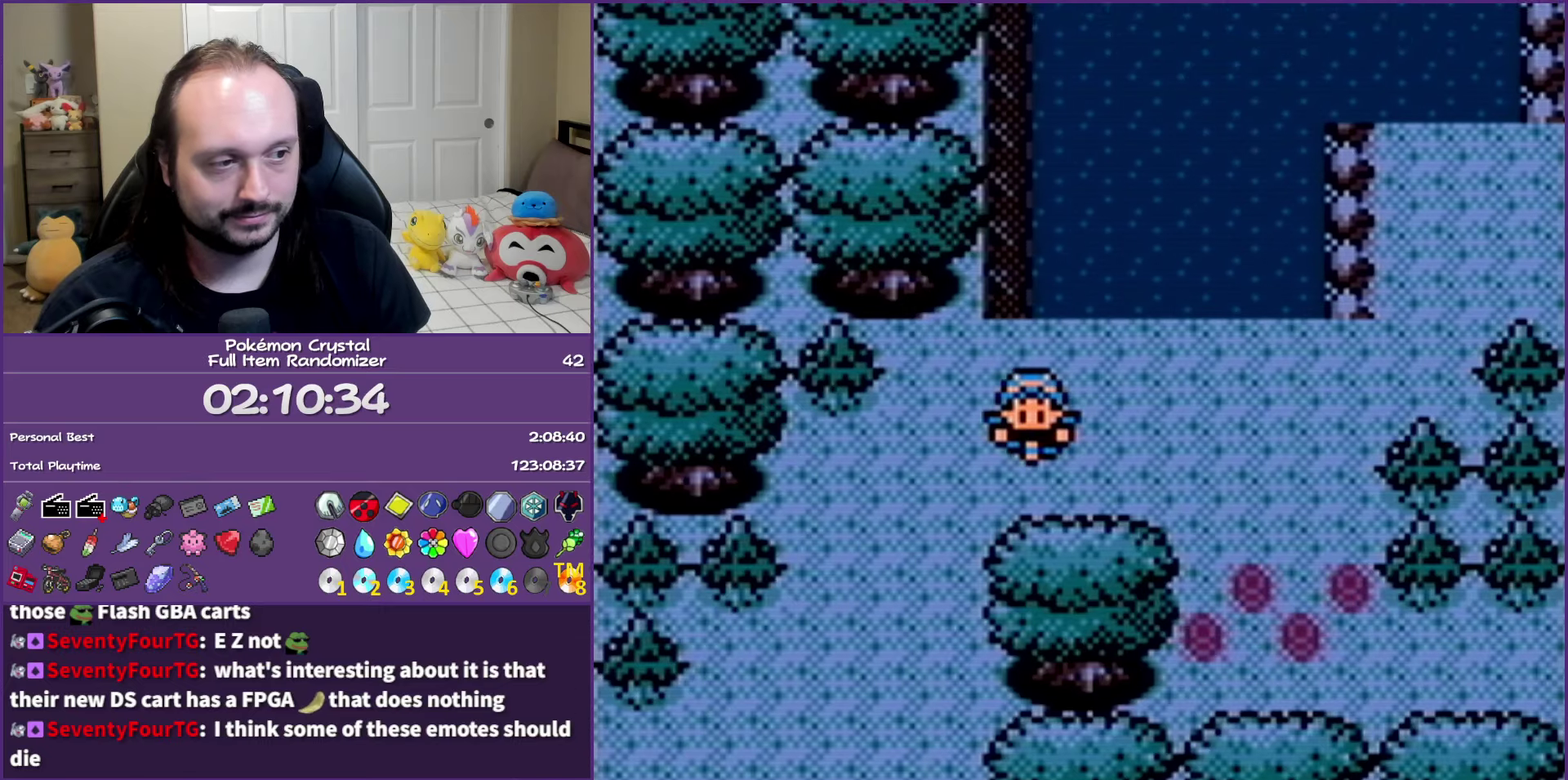
{"buttons": ["DPAD_LEFT"], "events": [[17, "DPAD_DOWN", "down"], [67, "DPAD_LEFT", "up"], [367, "DPAD_LEFT", "down"], [383, "DPAD_DOWN", "up"]]}
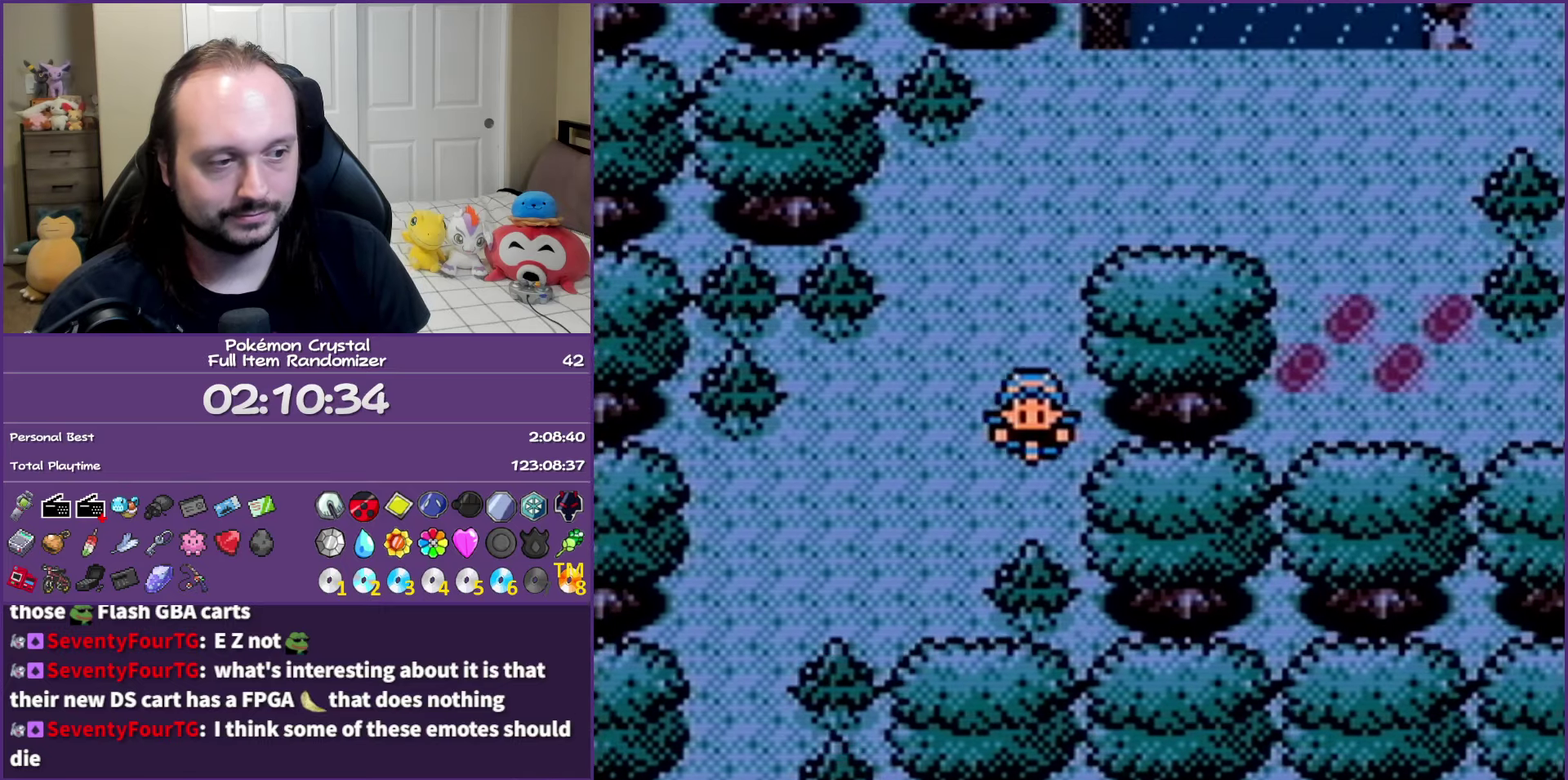
{"buttons": ["DPAD_DOWN"], "events": [[317, "DPAD_DOWN", "down"], [333, "DPAD_LEFT", "up"]]}
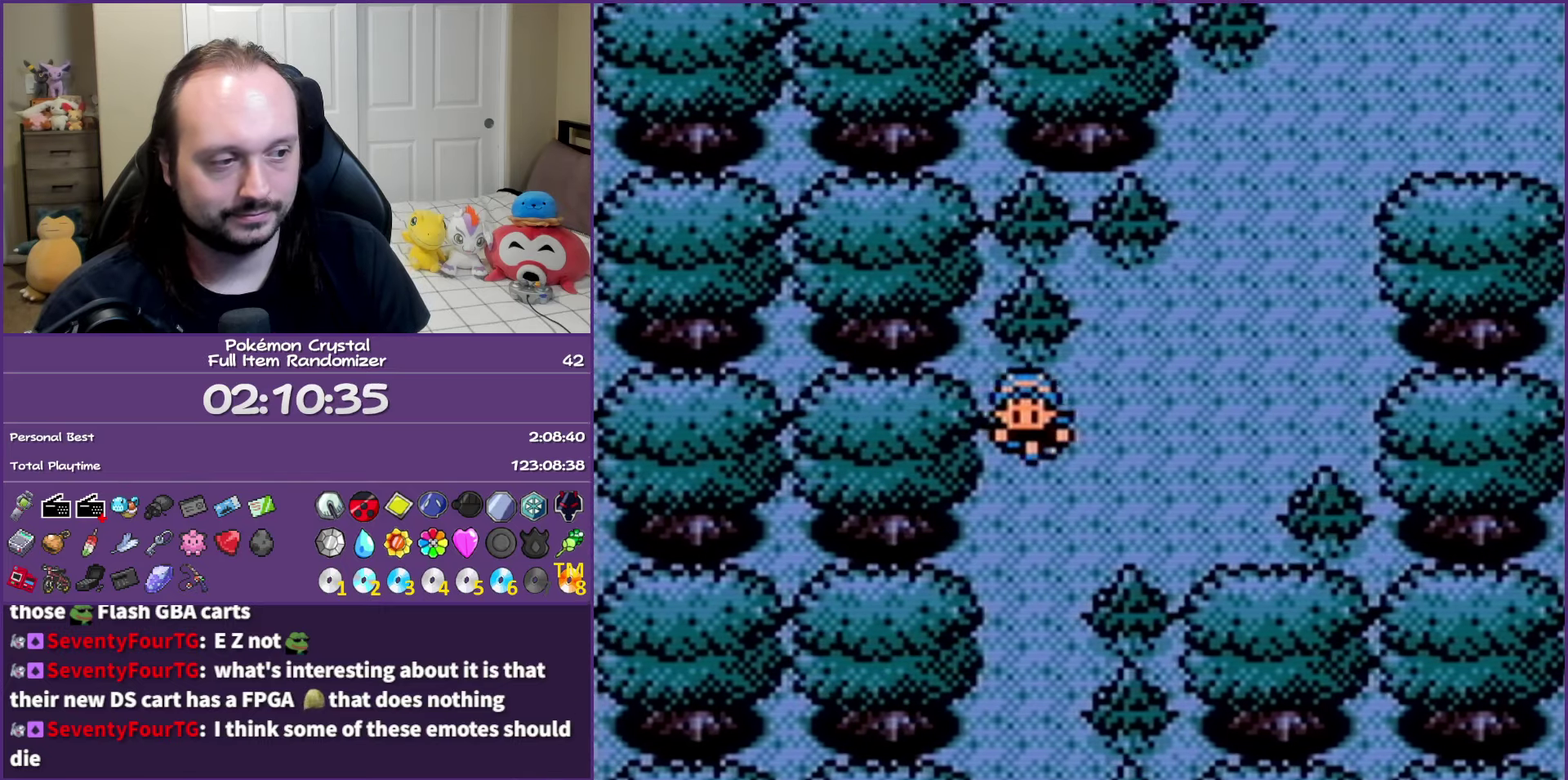
{"buttons": ["DPAD_DOWN"], "events": []}
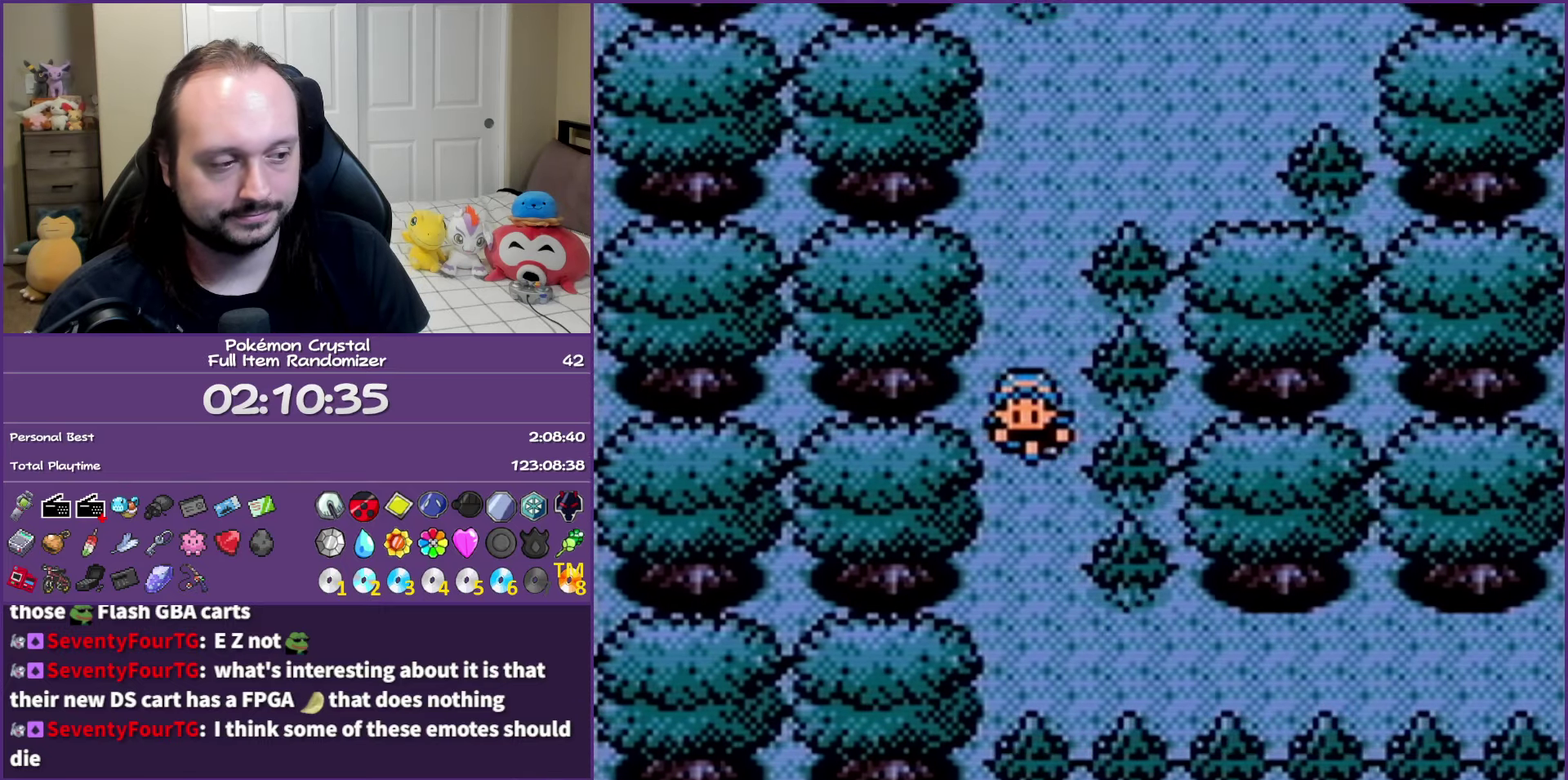
{"buttons": ["DPAD_RIGHT"], "events": [[117, "DPAD_RIGHT", "down"], [217, "DPAD_DOWN", "up"]]}
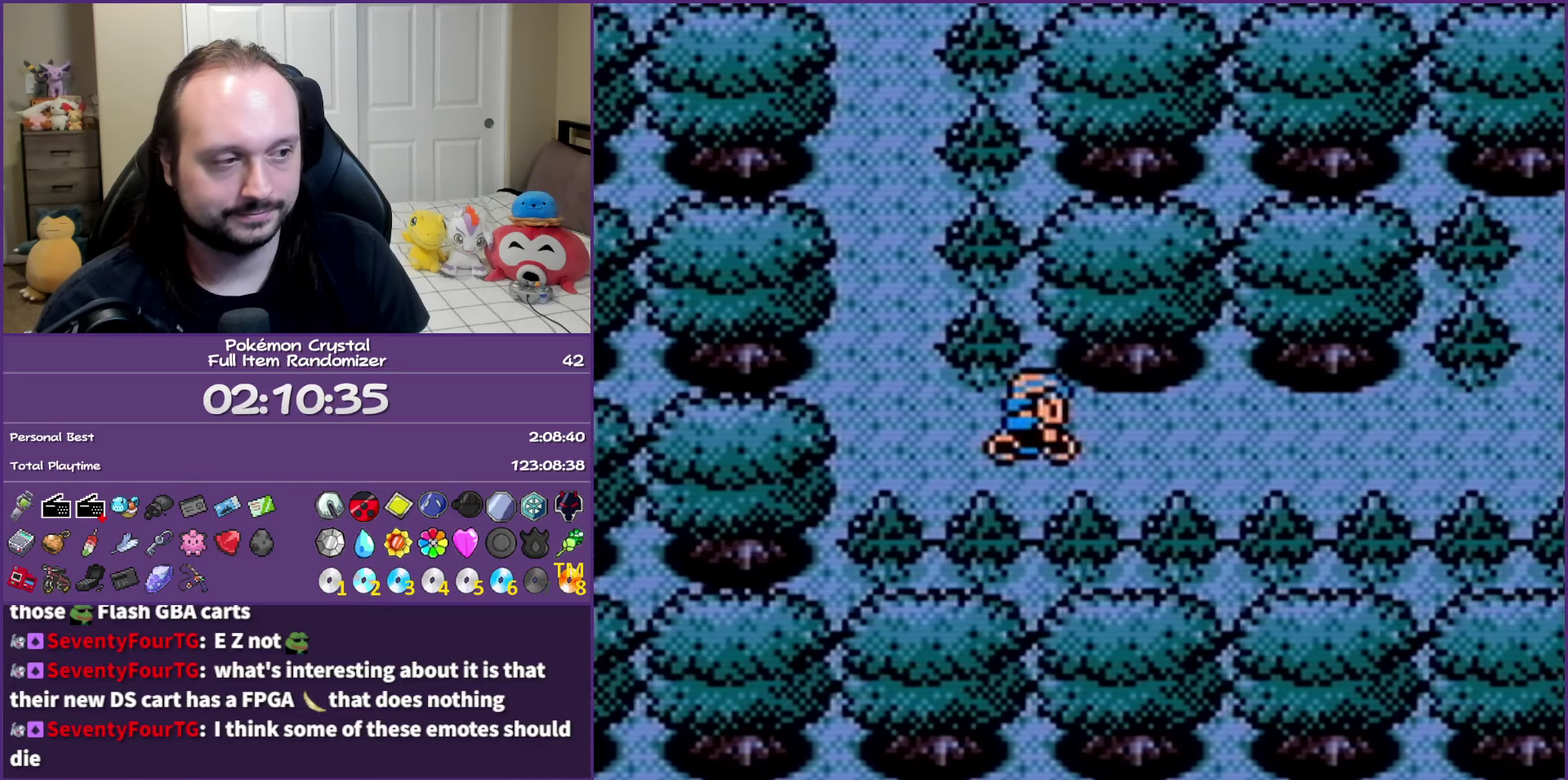
{"buttons": ["DPAD_RIGHT"], "events": []}